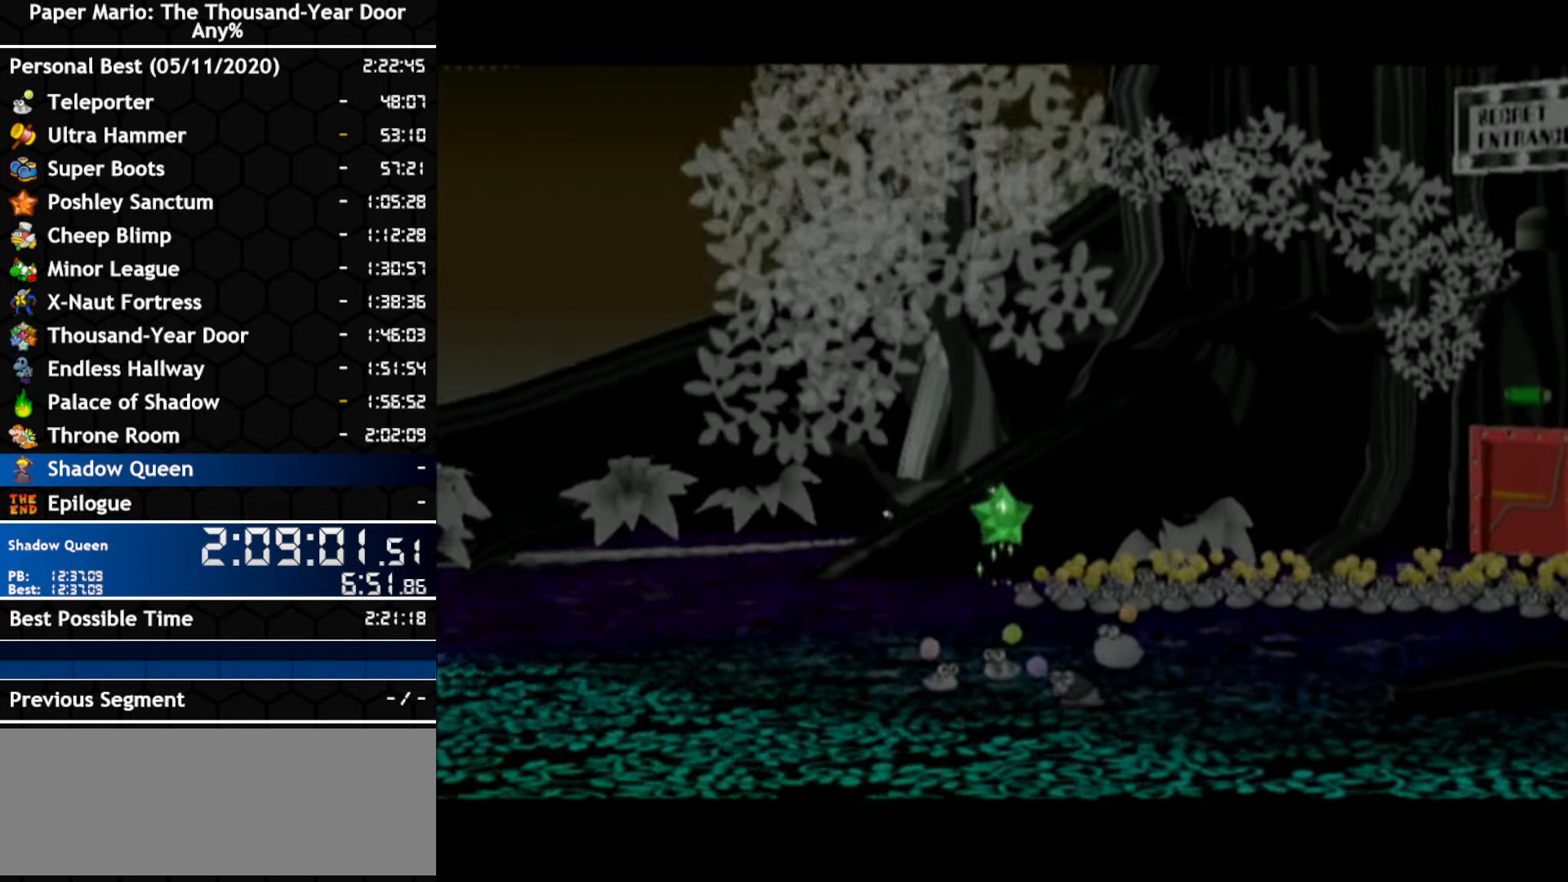
Gameplay with a controller (Nintendo layout); each line is a JSON object with the inputs held at the frame after it. "events" lists button and stick changes between this image and that frame as [ms after this image, input, new state], when the widget could be followed in between. Not read: B C_DOWN C_LEFT C_RIGHT C_UP DPAD_DOWN DPAD_LEFT DPAD_RIGHT DPAD_UP L1 L2 L3 R2 R3 SELECT START X Y Z.
{"buttons": [], "left_stick": "center", "right_stick": "center", "events": [[50, "A", "up"], [200, "A", "down"], [267, "A", "up"], [417, "A", "down"], [484, "A", "up"]]}
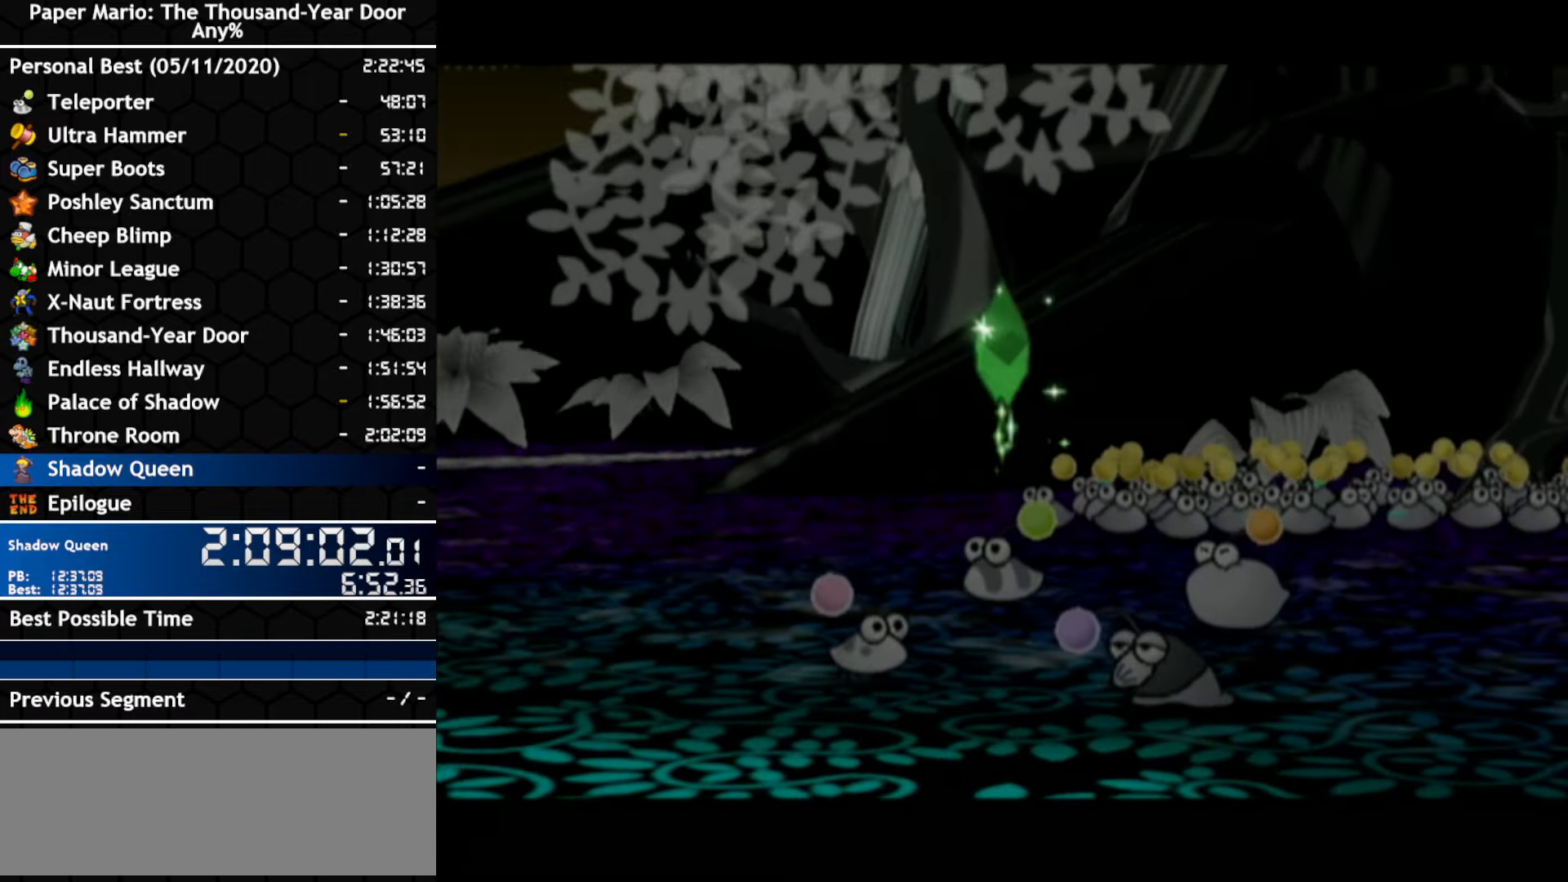
{"buttons": [], "left_stick": "center", "right_stick": "center", "events": [[50, "A", "down"], [116, "A", "up"], [266, "A", "down"], [316, "A", "up"], [400, "A", "down"], [450, "A", "up"]]}
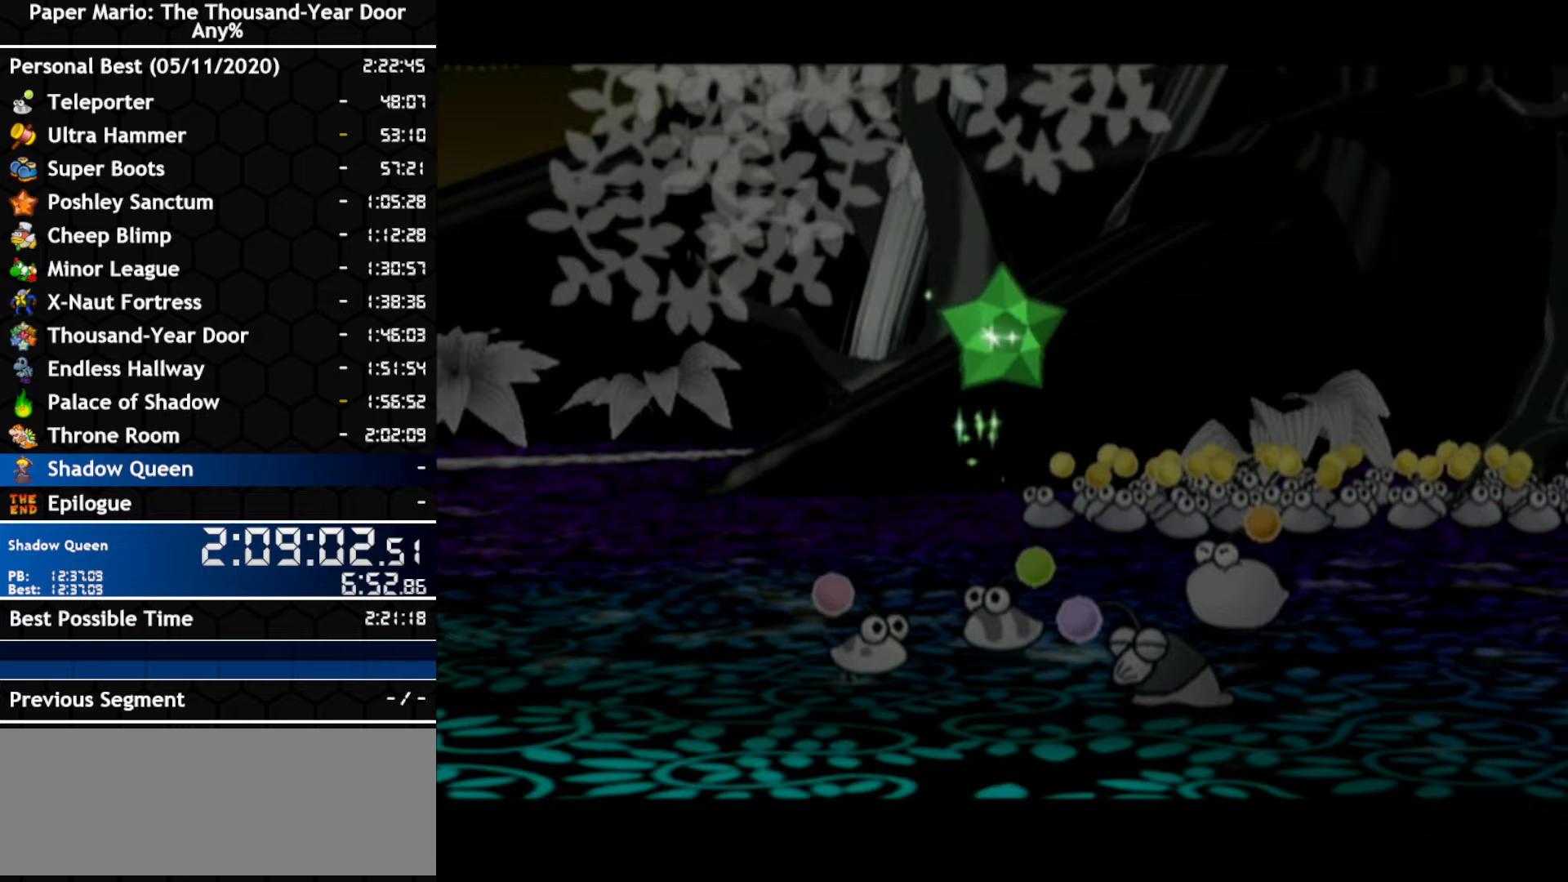
{"buttons": ["A"], "left_stick": "center", "right_stick": "center", "events": [[16, "A", "down"], [266, "A", "up"], [316, "A", "down"], [383, "A", "up"], [450, "A", "down"]]}
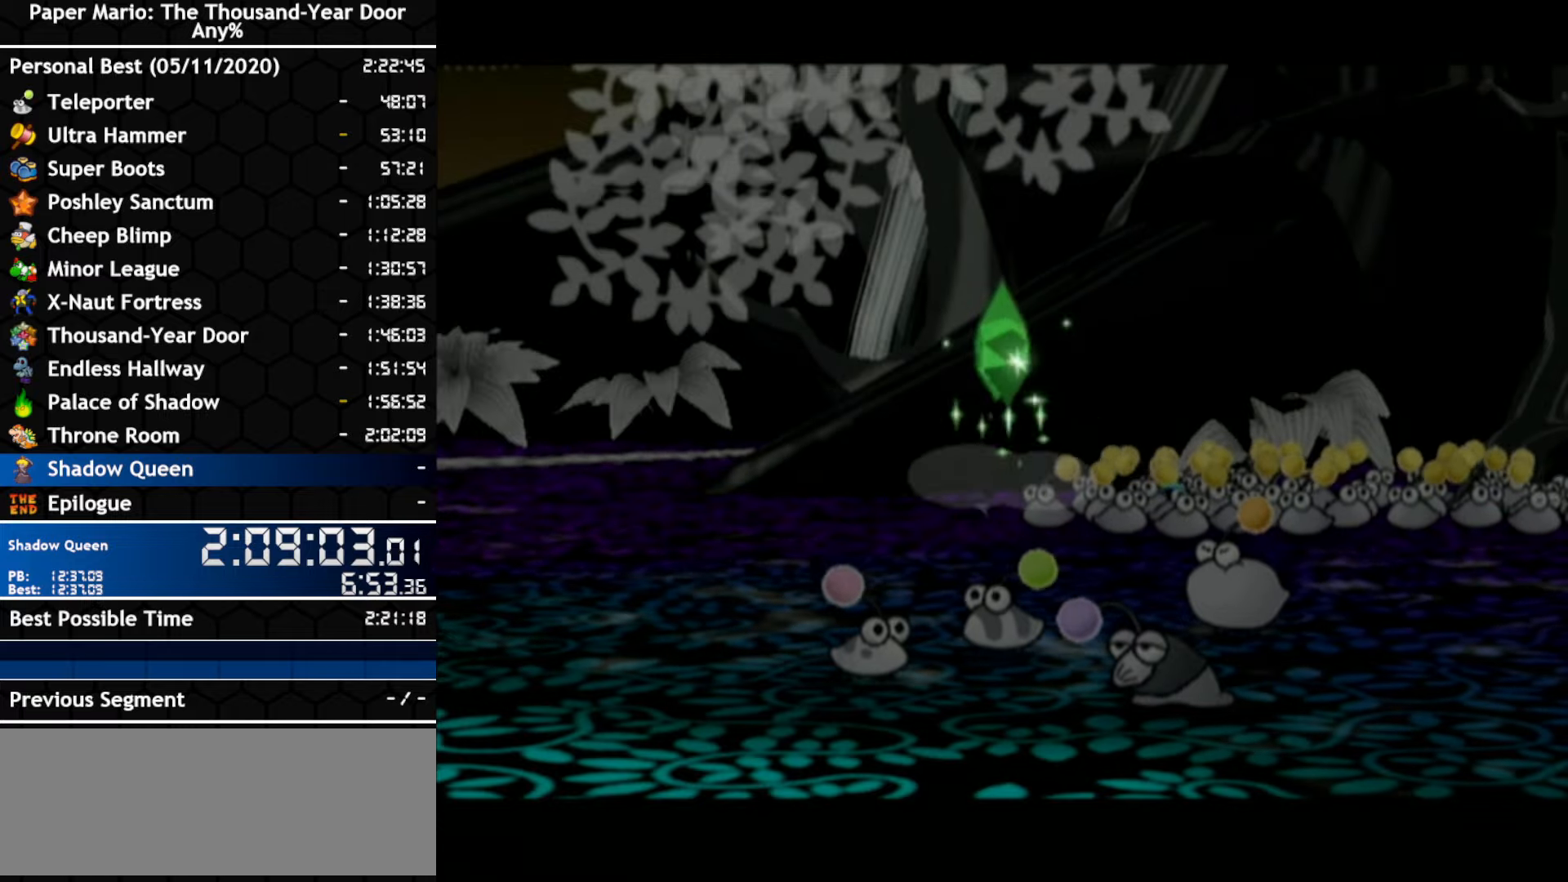
{"buttons": [], "left_stick": "center", "right_stick": "center", "events": [[16, "A", "up"], [66, "A", "down"], [233, "A", "up"], [300, "A", "down"], [366, "A", "up"], [433, "A", "down"], [483, "A", "up"]]}
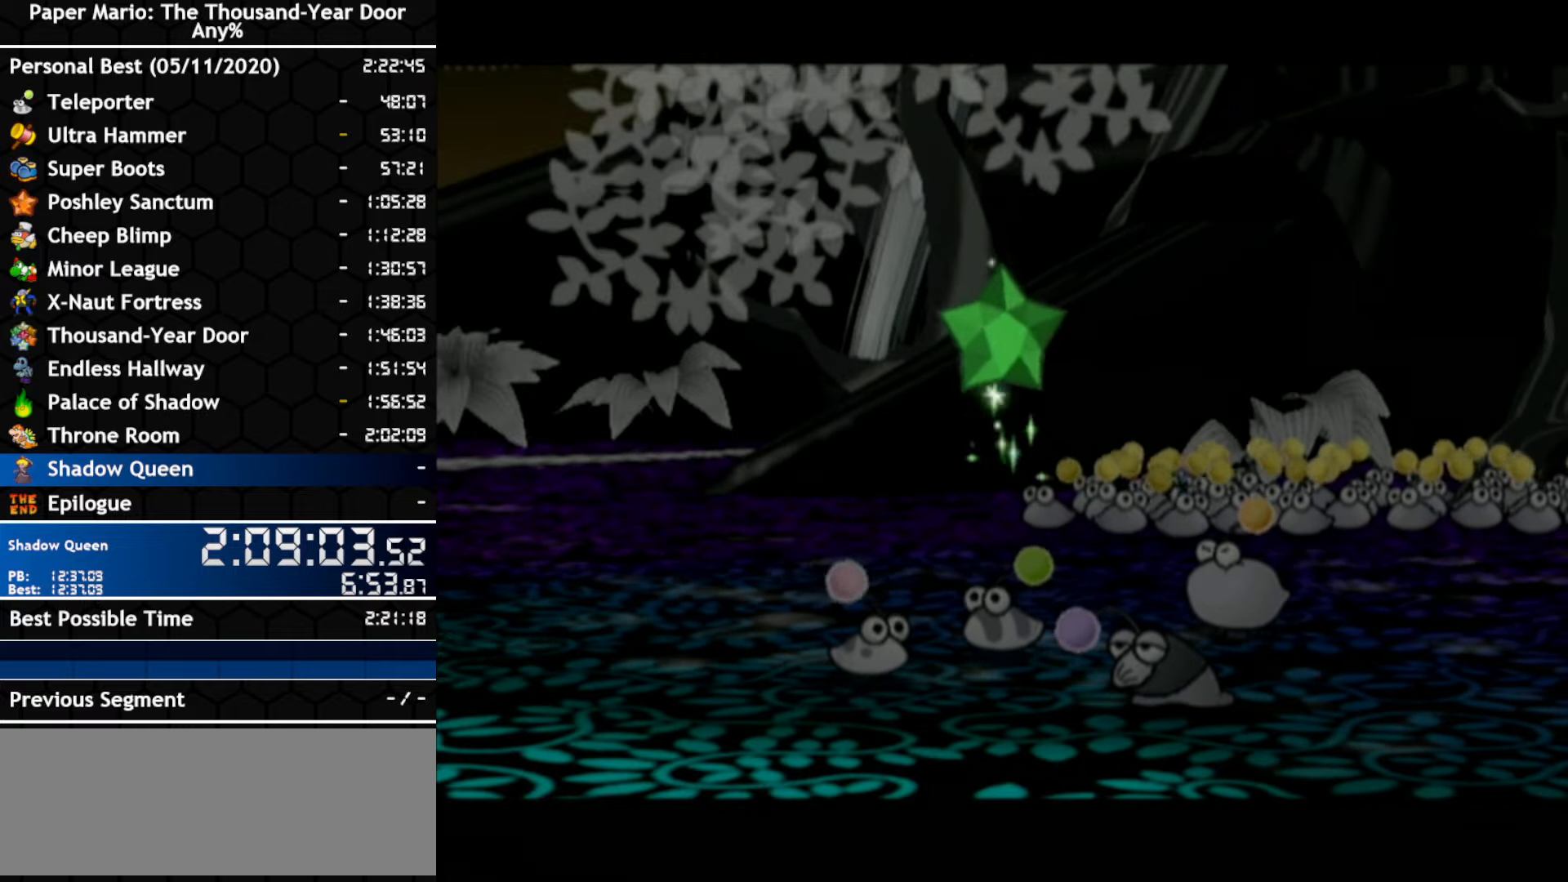
{"buttons": ["A"], "left_stick": "center", "right_stick": "center", "events": [[50, "A", "down"], [200, "A", "up"], [266, "A", "down"], [333, "A", "up"], [483, "A", "down"]]}
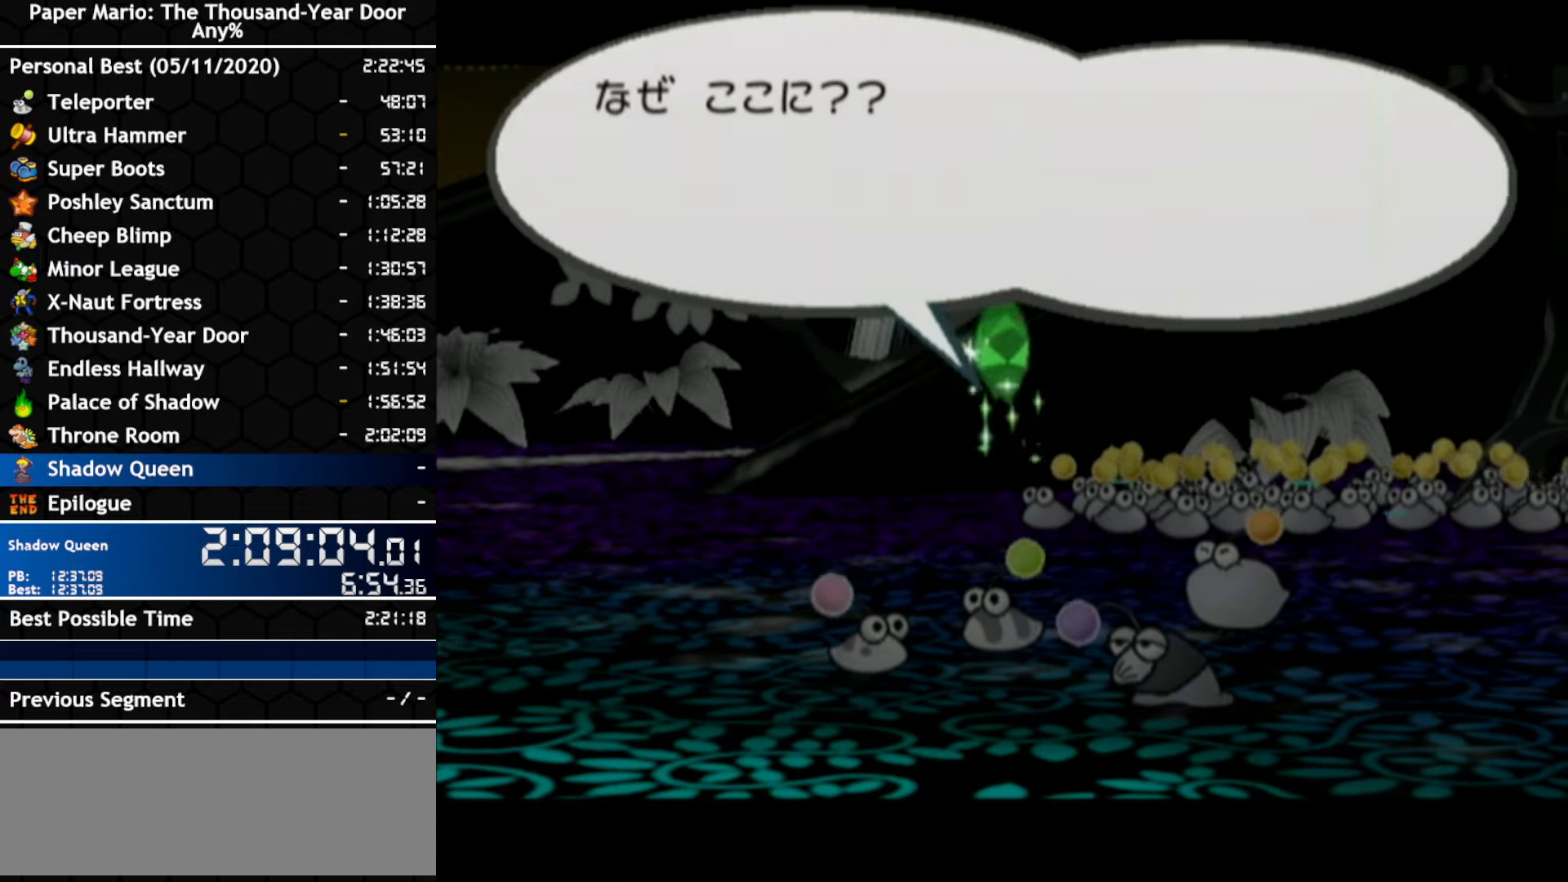
{"buttons": ["A"], "left_stick": "center", "right_stick": "center", "events": [[166, "A", "up"], [233, "A", "down"], [300, "A", "up"], [483, "A", "down"]]}
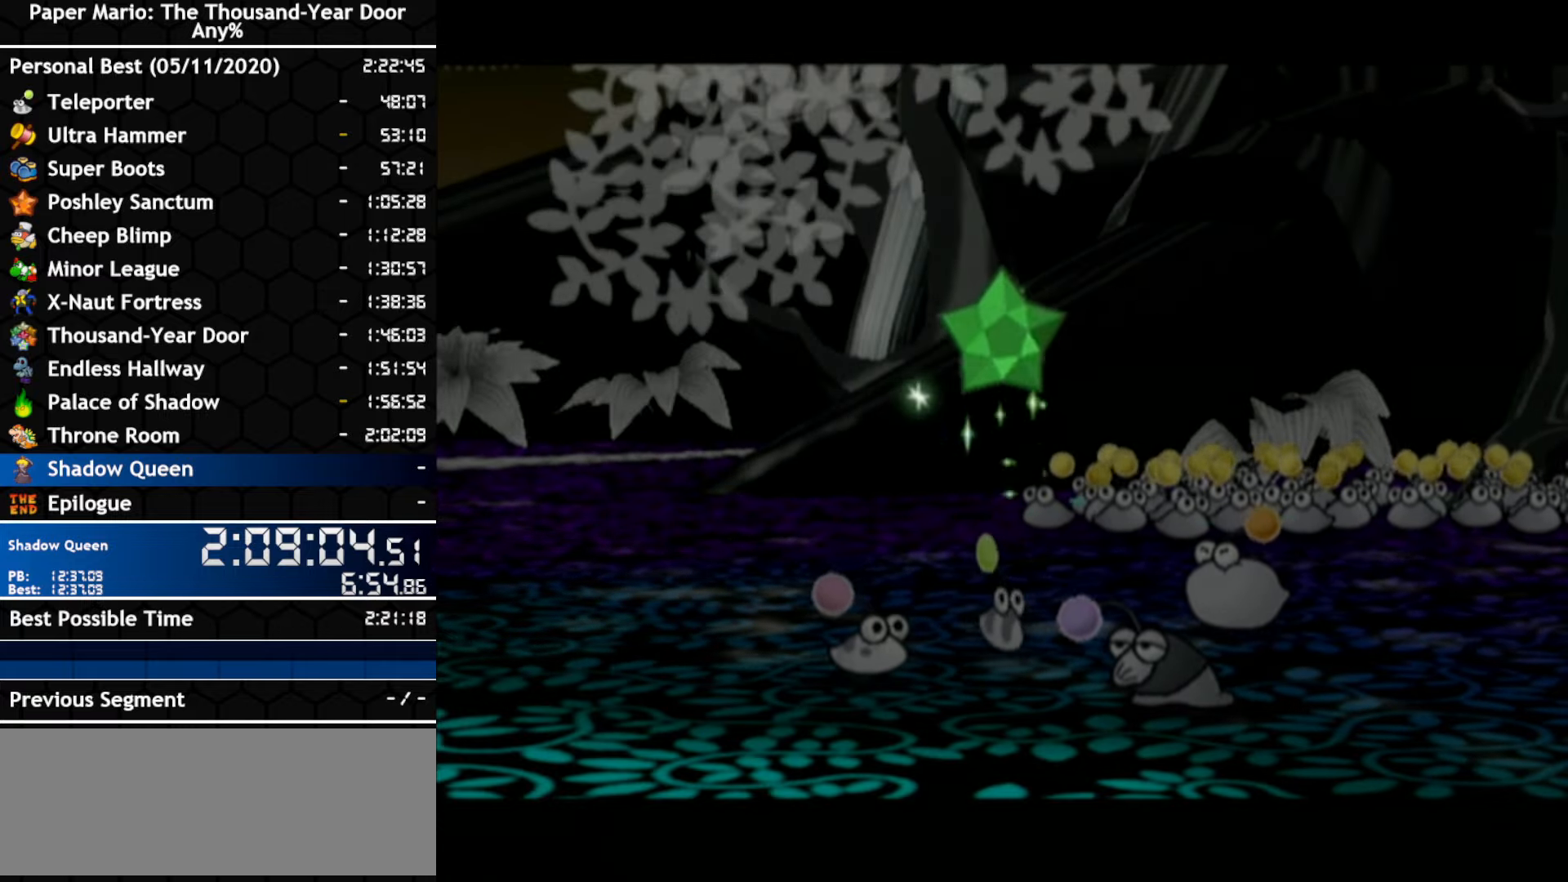
{"buttons": ["A"], "left_stick": "center", "right_stick": "center", "events": [[50, "A", "up"], [200, "A", "down"], [266, "A", "up"], [316, "A", "down"]]}
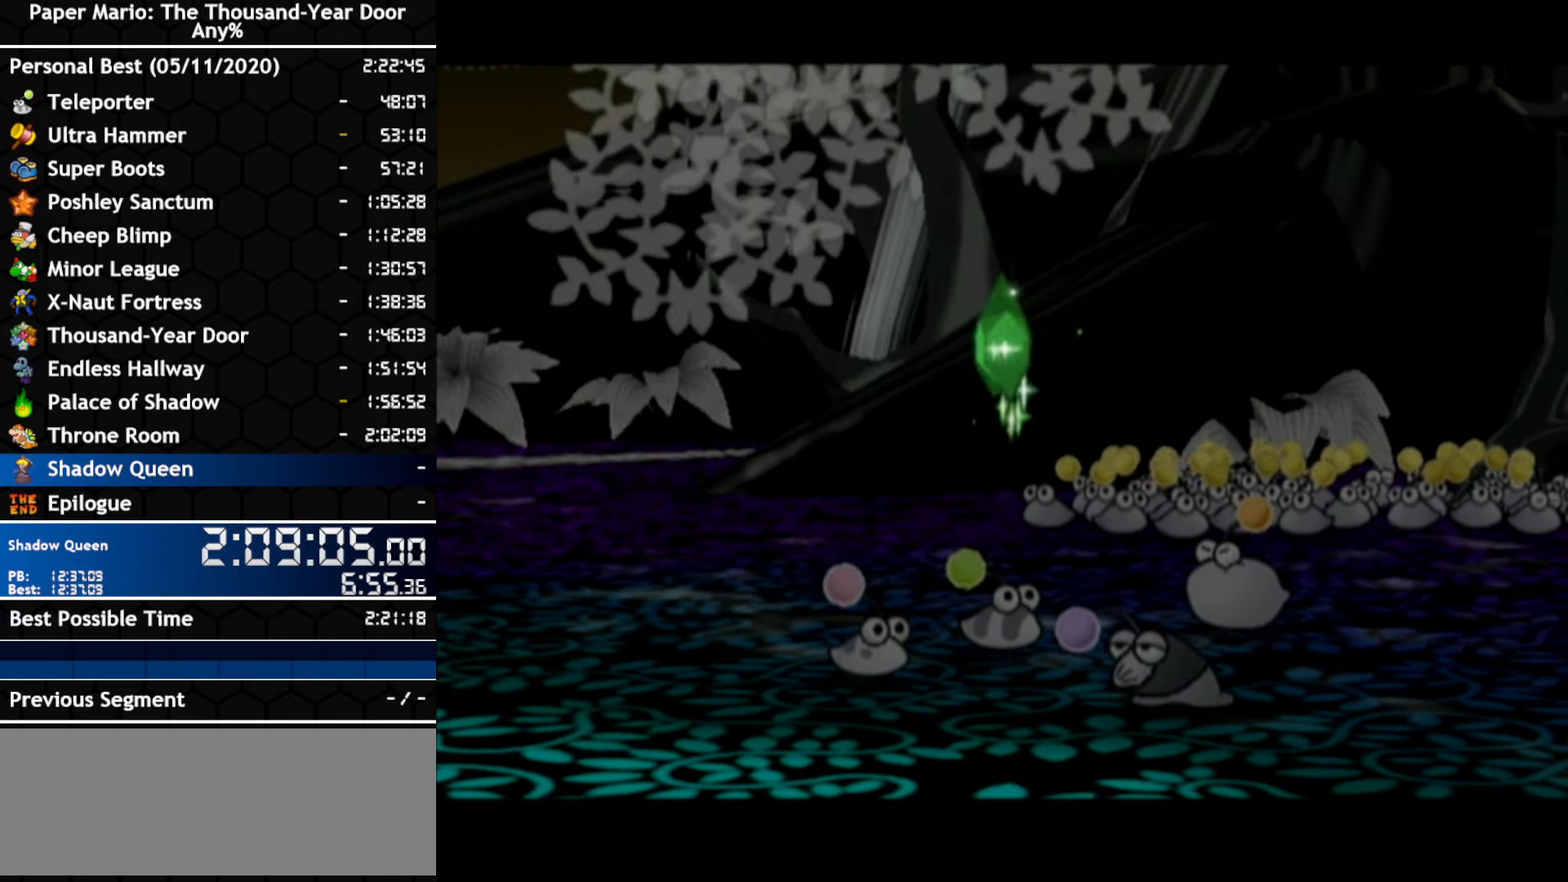
{"buttons": [], "left_stick": "center", "right_stick": "center", "events": [[116, "A", "up"], [183, "A", "down"], [233, "A", "up"], [300, "A", "down"], [366, "A", "up"], [433, "A", "down"], [483, "A", "up"]]}
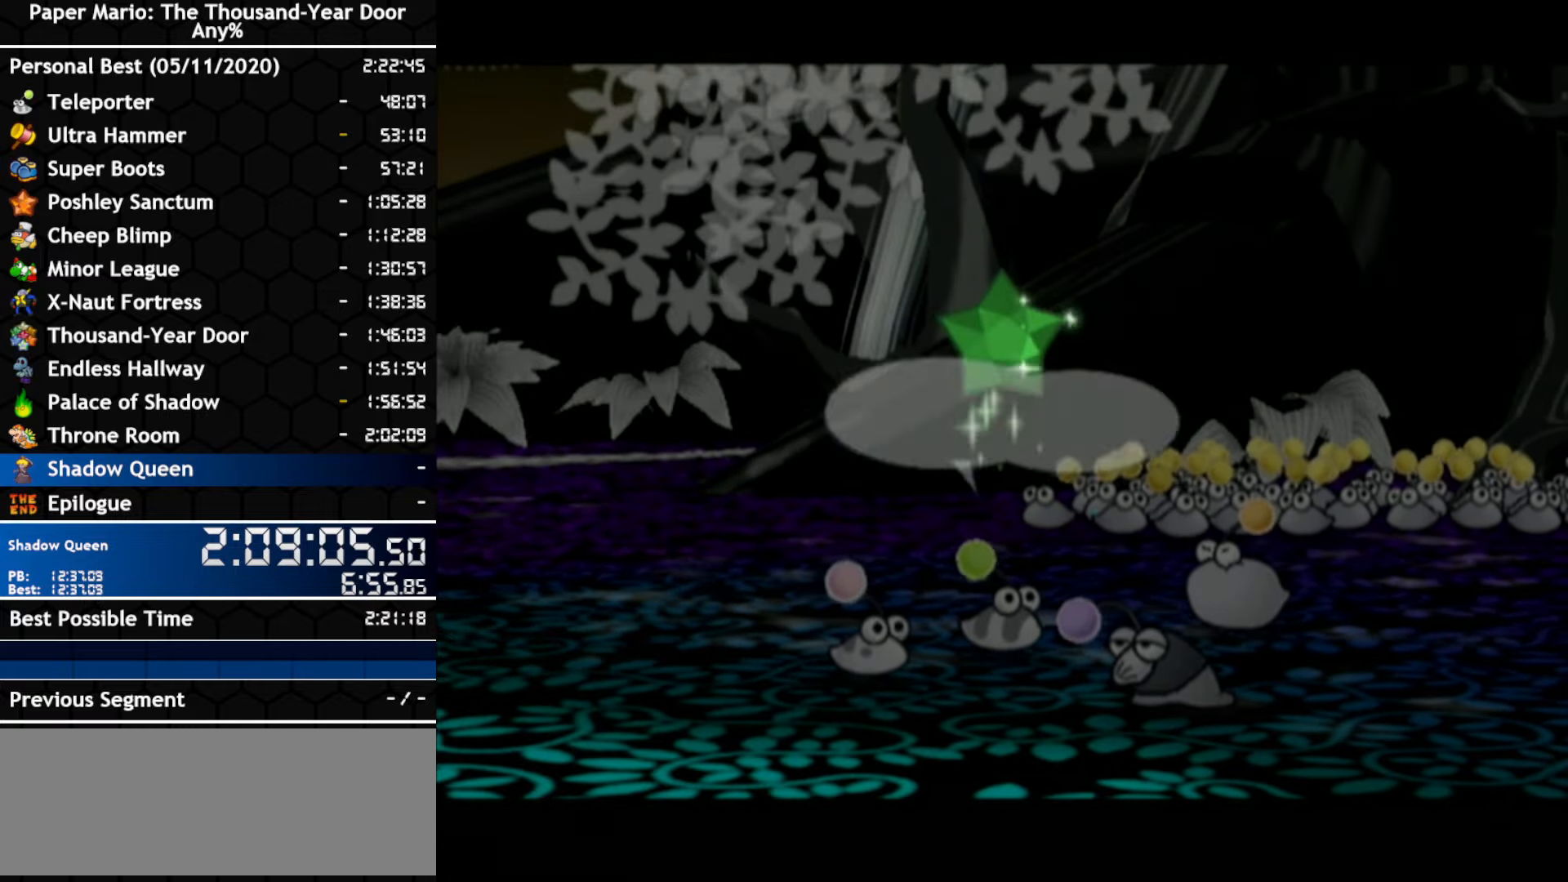
{"buttons": [], "left_stick": "center", "right_stick": "center", "events": [[133, "A", "down"], [200, "A", "up"], [266, "A", "down"], [333, "A", "up"], [383, "A", "down"], [450, "A", "up"]]}
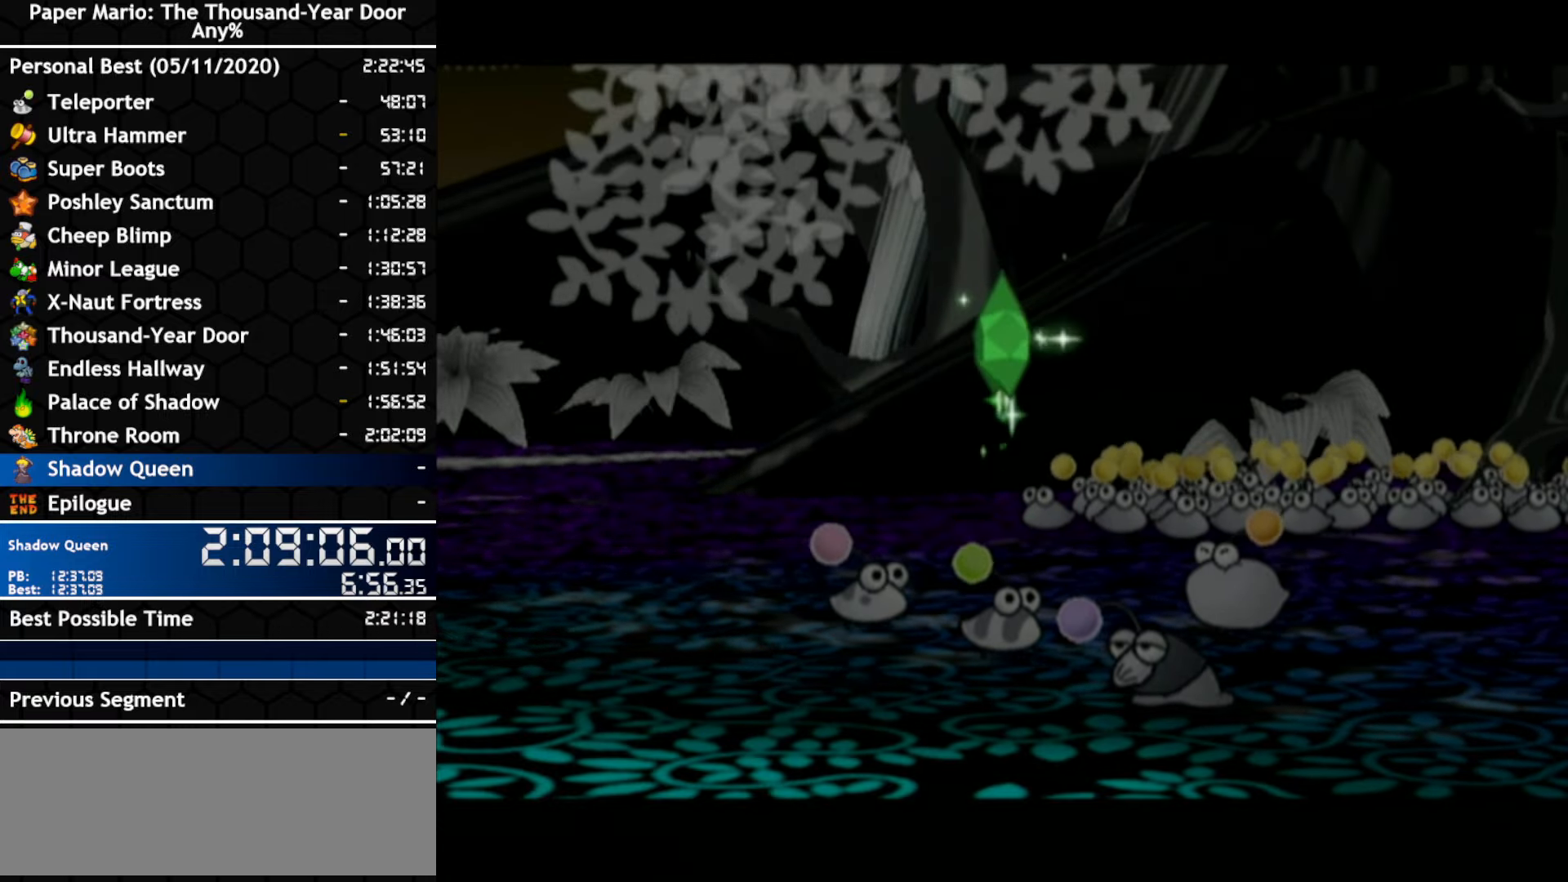
{"buttons": ["A"], "left_stick": "center", "right_stick": "center", "events": [[16, "A", "down"], [400, "A", "up"], [450, "A", "down"]]}
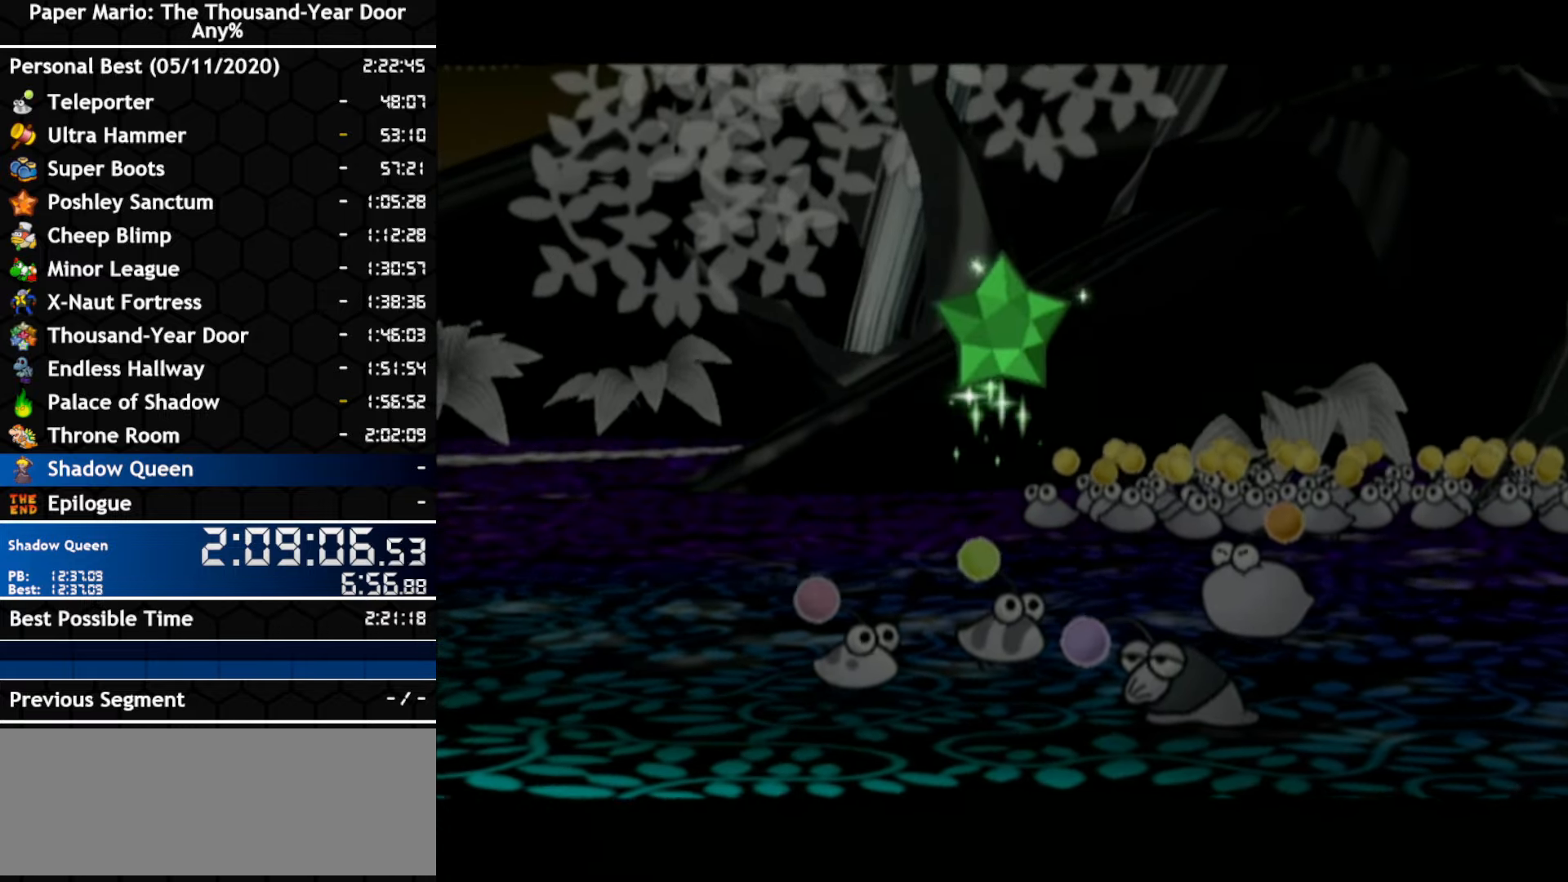
{"buttons": [], "left_stick": "center", "right_stick": "center", "events": [[16, "A", "up"], [166, "A", "down"], [233, "A", "up"]]}
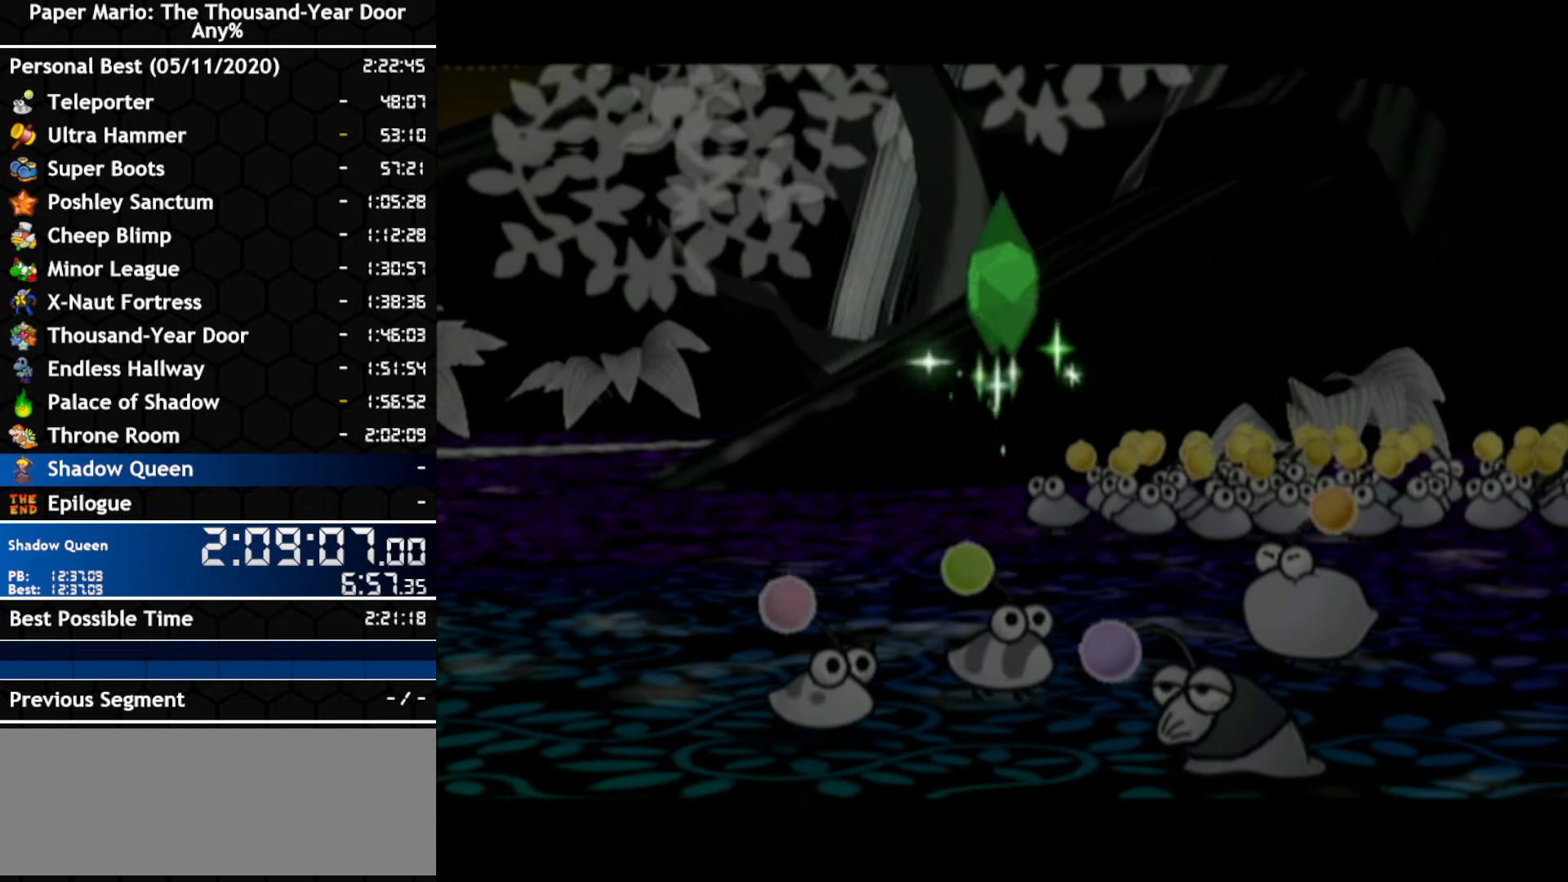
{"buttons": [], "left_stick": "center", "right_stick": "center", "events": [[16, "A", "down"], [200, "A", "up"], [266, "A", "down"], [433, "A", "up"]]}
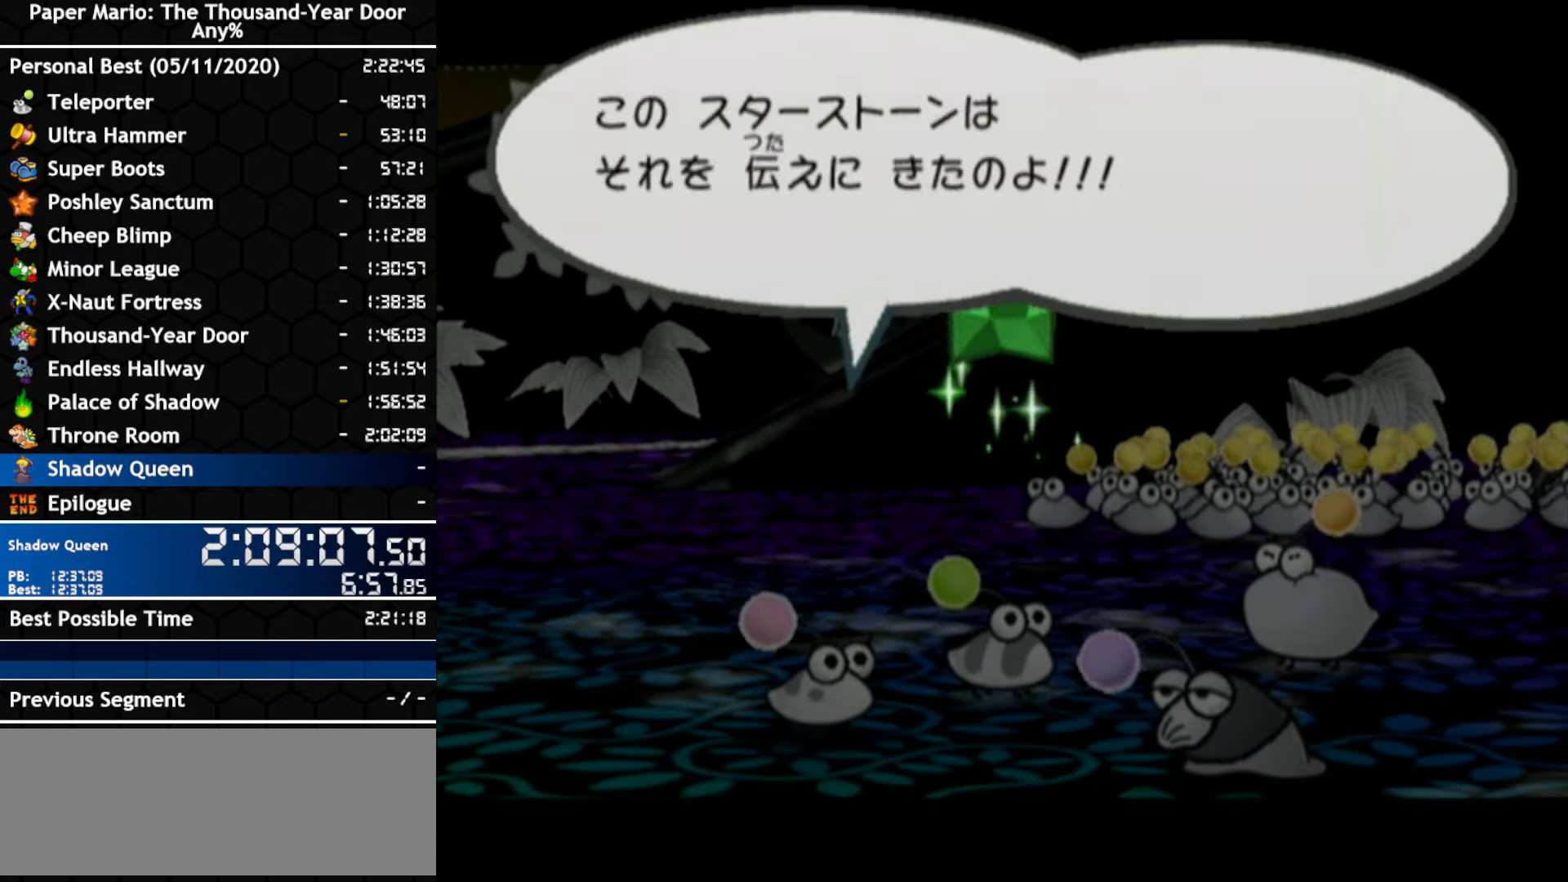
{"buttons": [], "left_stick": "center", "right_stick": "center", "events": [[116, "A", "down"], [166, "A", "up"], [266, "A", "down"], [416, "A", "up"]]}
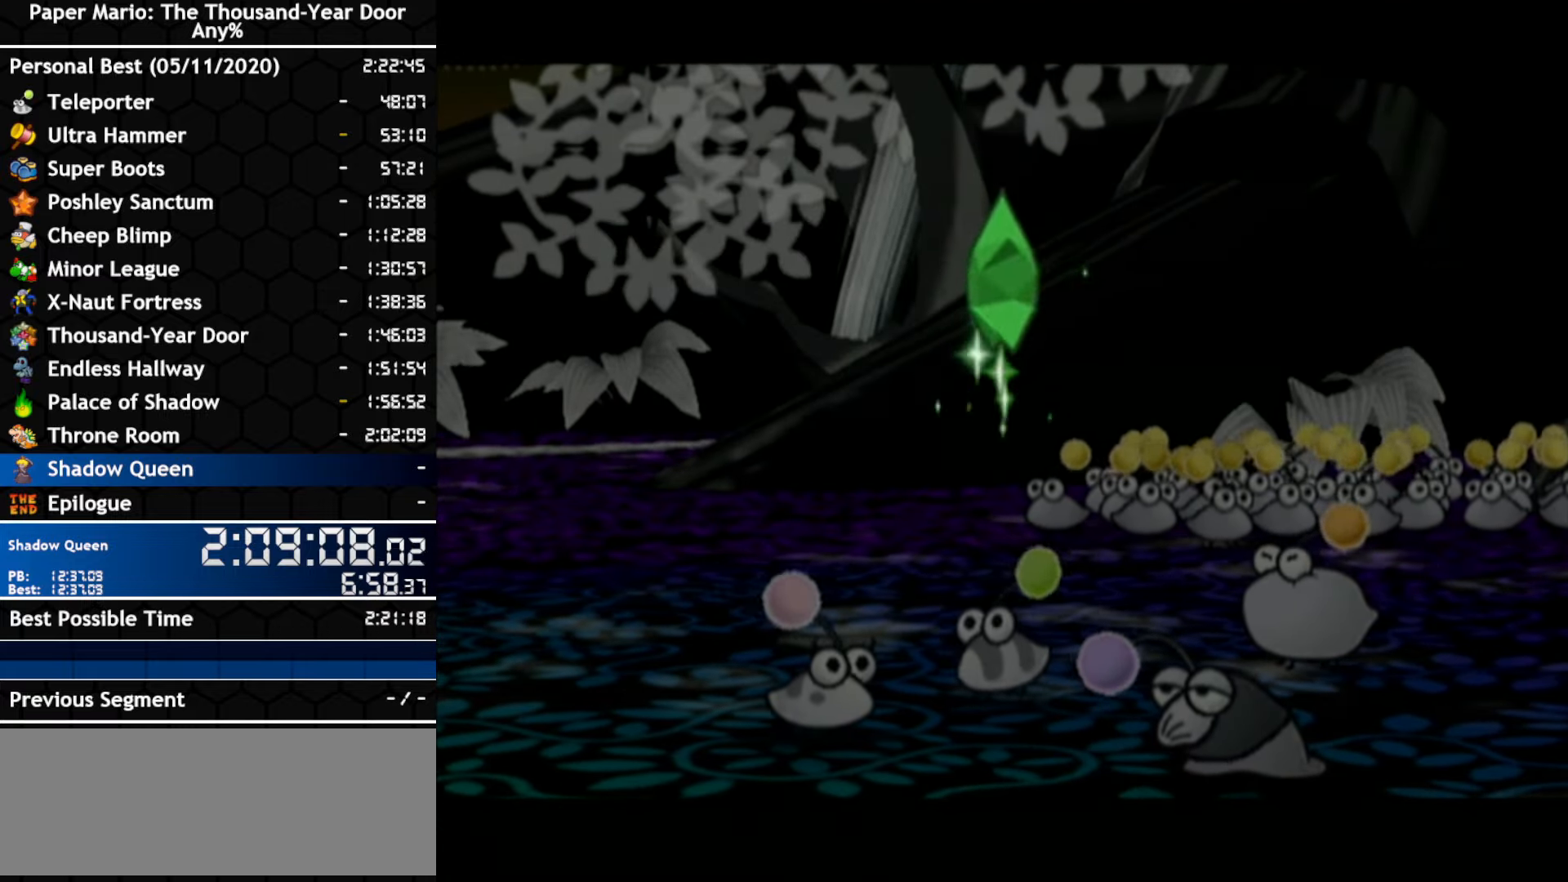
{"buttons": ["A"], "left_stick": "center", "right_stick": "center", "events": [[16, "A", "down"], [83, "A", "up"], [150, "A", "down"], [200, "A", "up"], [366, "A", "down"], [416, "A", "up"], [483, "A", "down"]]}
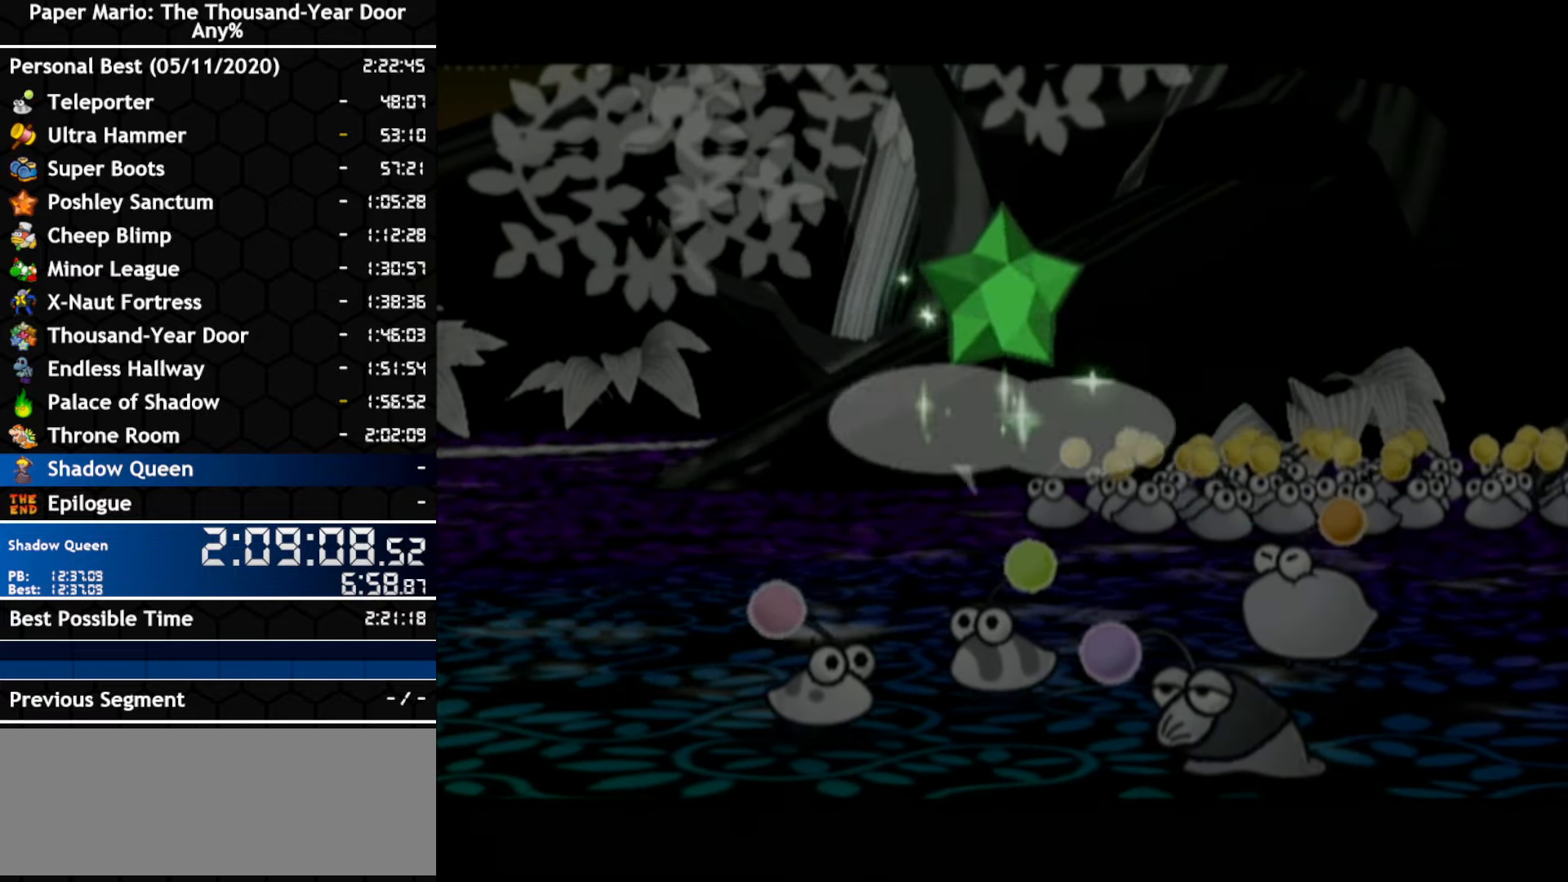
{"buttons": ["A"], "left_stick": "center", "right_stick": "center", "events": [[50, "A", "up"], [217, "A", "down"], [383, "A", "up"], [450, "A", "down"]]}
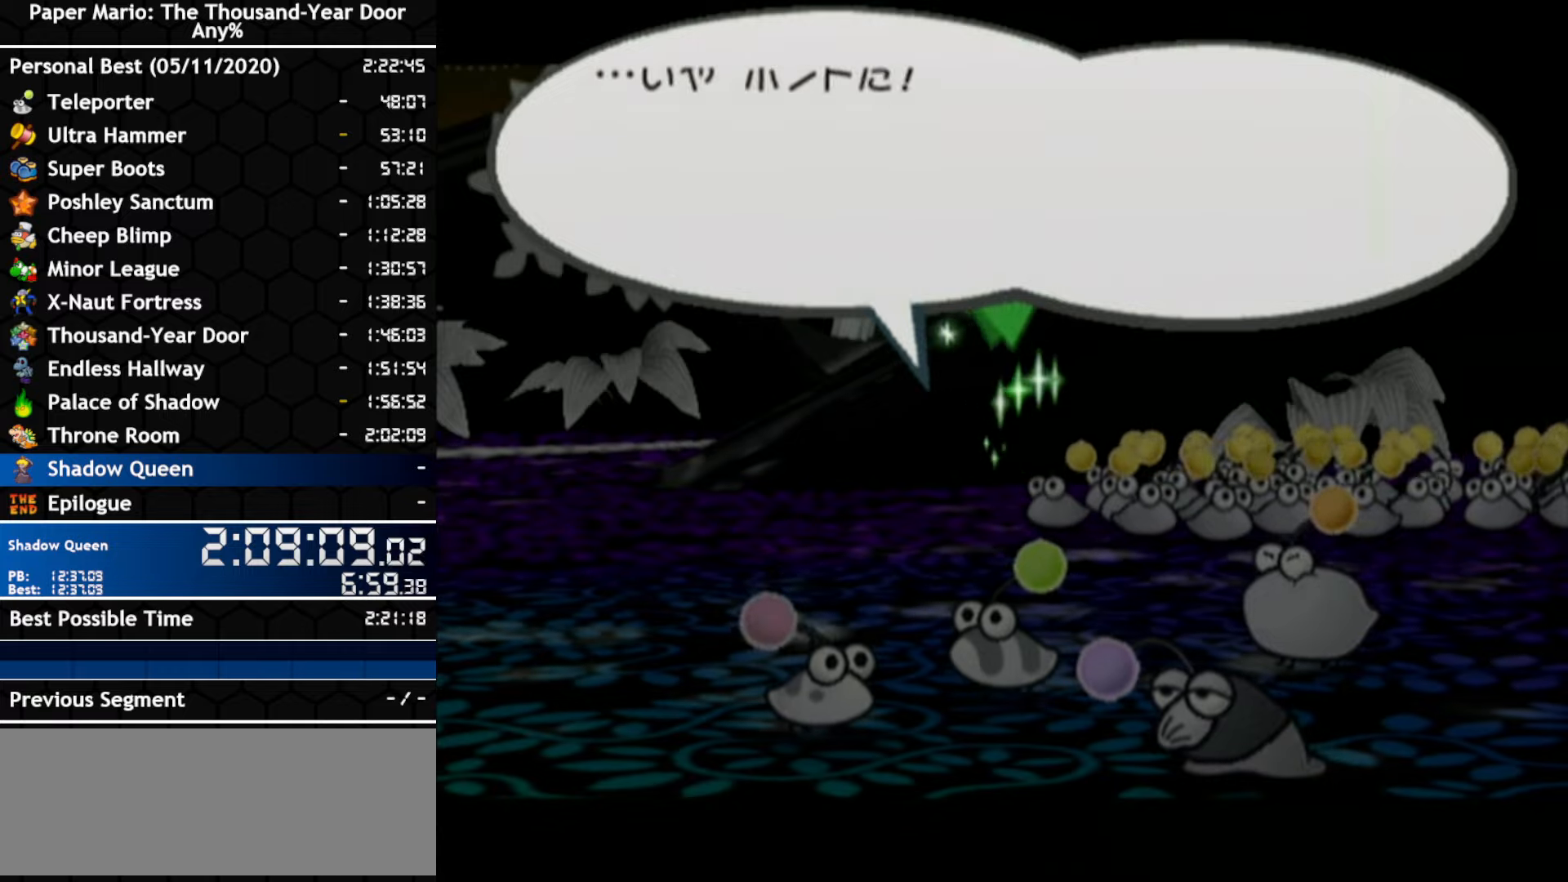
{"buttons": ["A"], "left_stick": "center", "right_stick": "center", "events": [[17, "A", "up"], [67, "A", "down"], [133, "A", "up"], [200, "A", "down"], [267, "A", "up"], [333, "A", "down"], [400, "A", "up"], [450, "A", "down"]]}
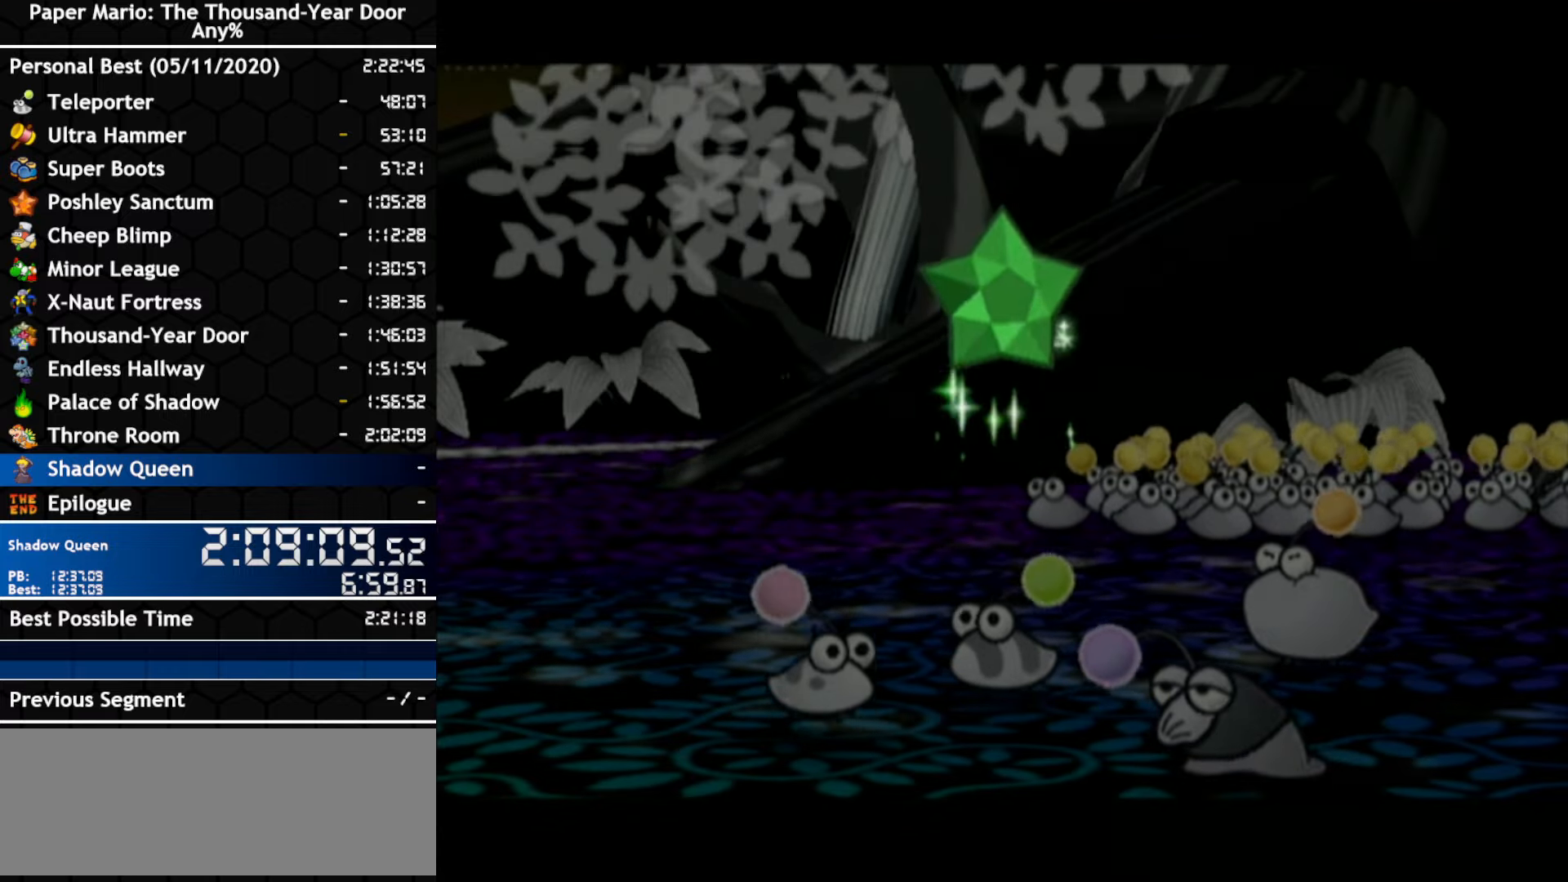
{"buttons": ["A"], "left_stick": "center", "right_stick": "center", "events": [[17, "A", "up"], [83, "A", "down"], [133, "A", "up"], [200, "A", "down"], [267, "A", "up"], [333, "A", "down"], [383, "A", "up"], [450, "A", "down"]]}
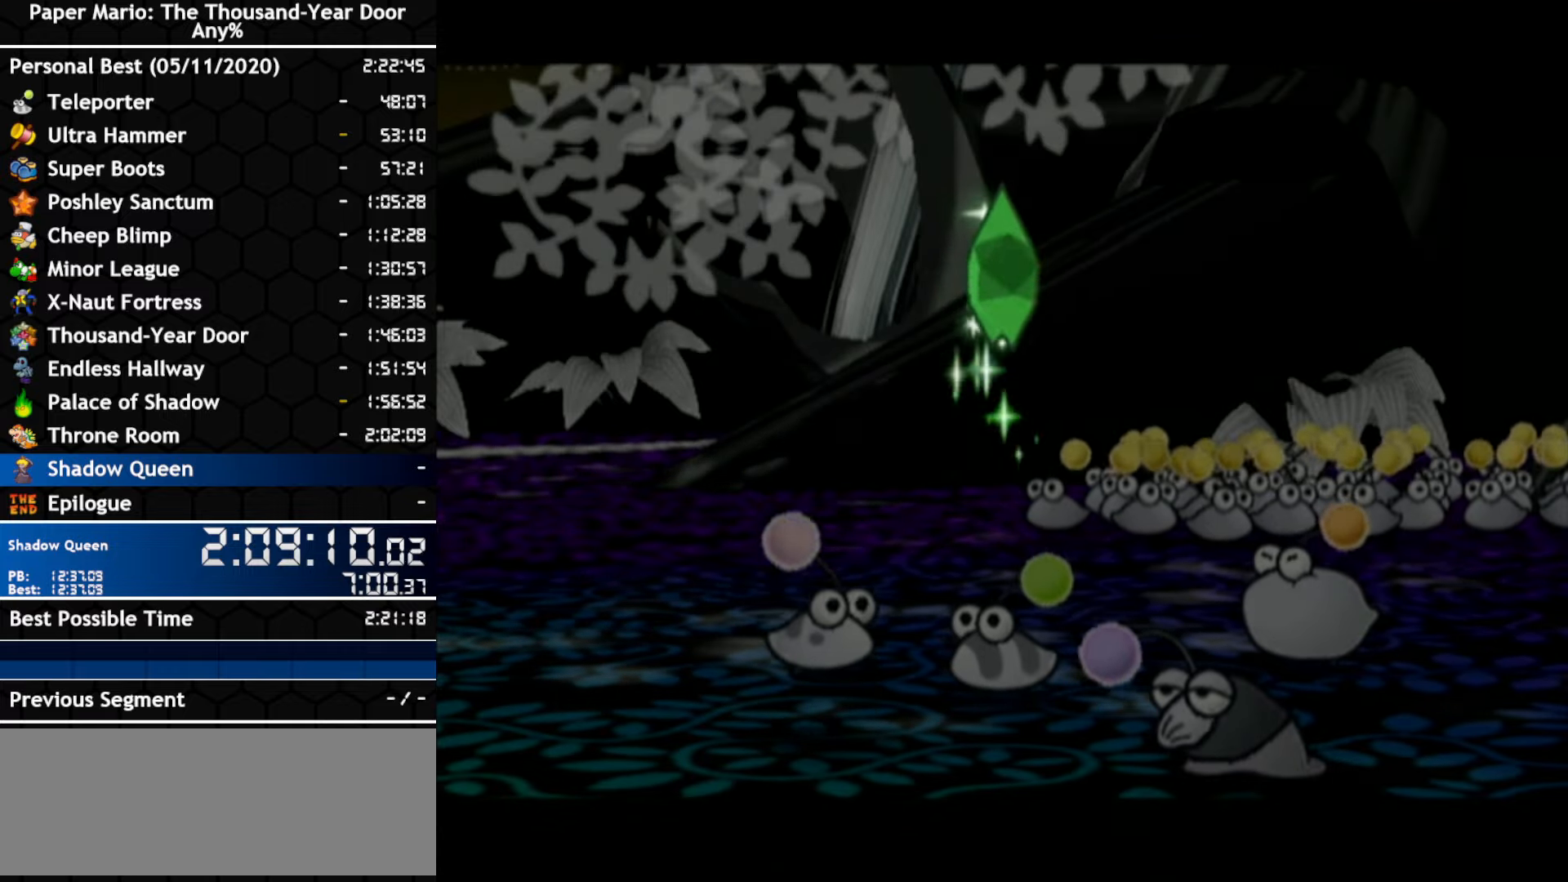
{"buttons": [], "left_stick": "center", "right_stick": "center", "events": [[17, "A", "up"], [300, "A", "down"], [483, "A", "up"]]}
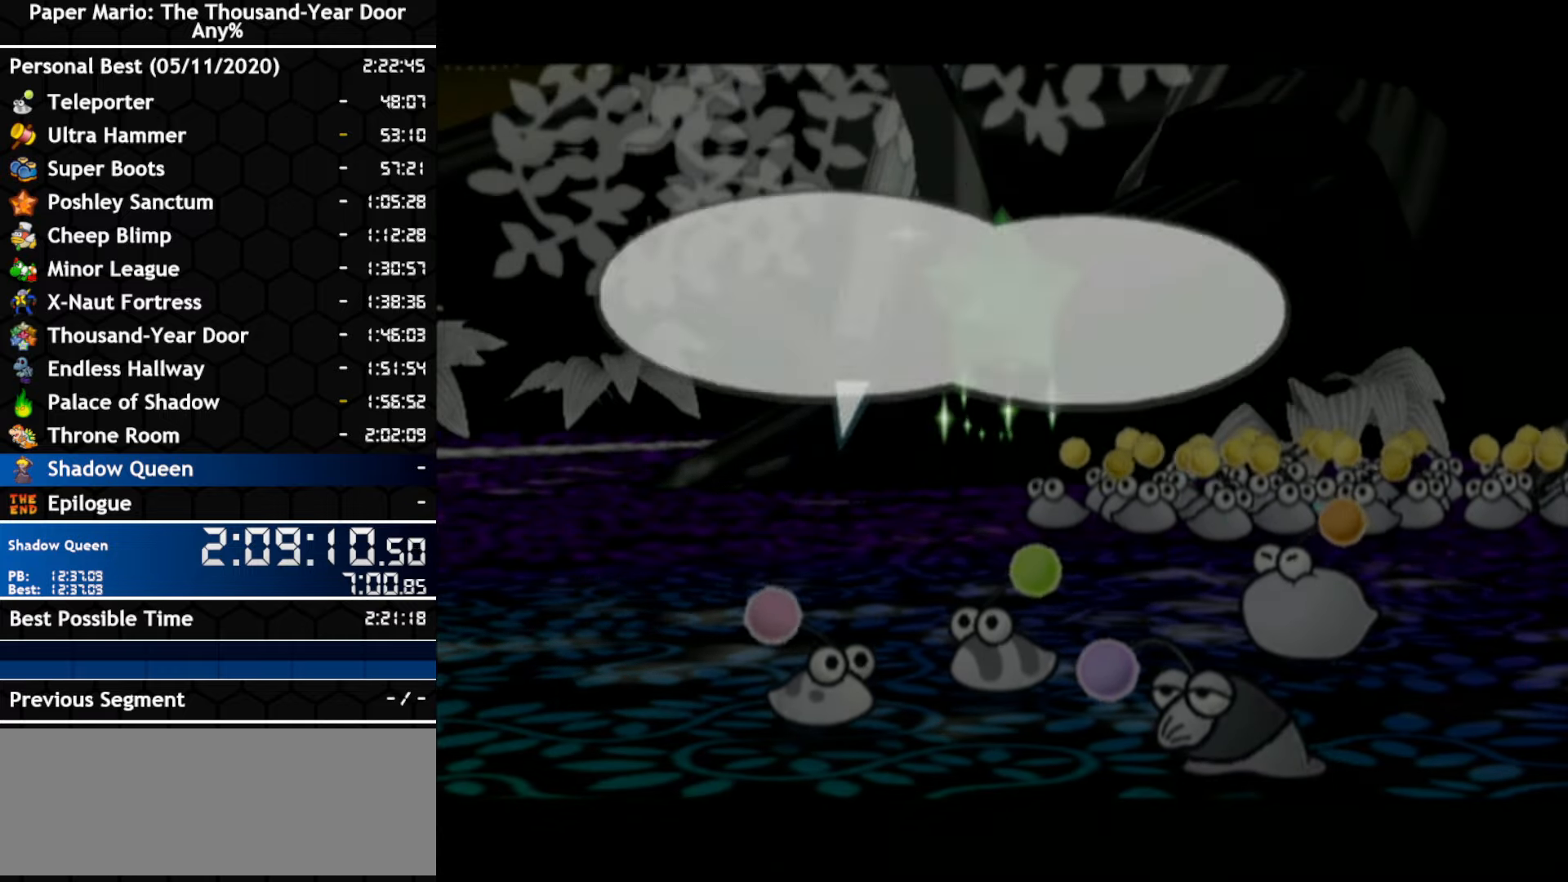
{"buttons": [], "left_stick": "center", "right_stick": "center", "events": [[150, "A", "down"], [350, "A", "up"]]}
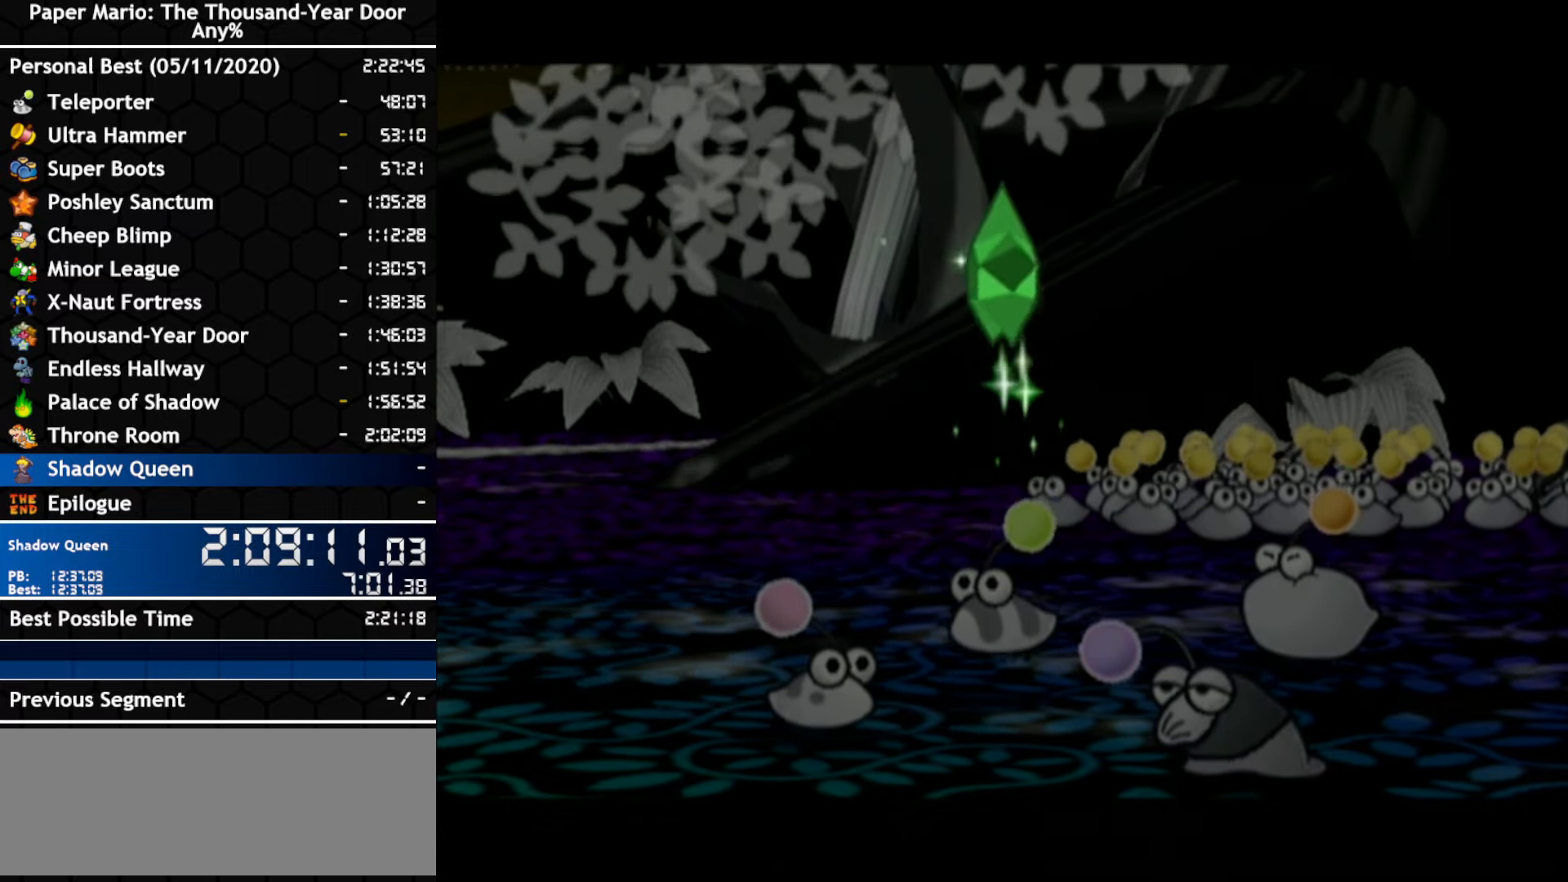
{"buttons": ["A"], "left_stick": "center", "right_stick": "center", "events": [[167, "A", "down"], [333, "A", "up"], [483, "A", "down"]]}
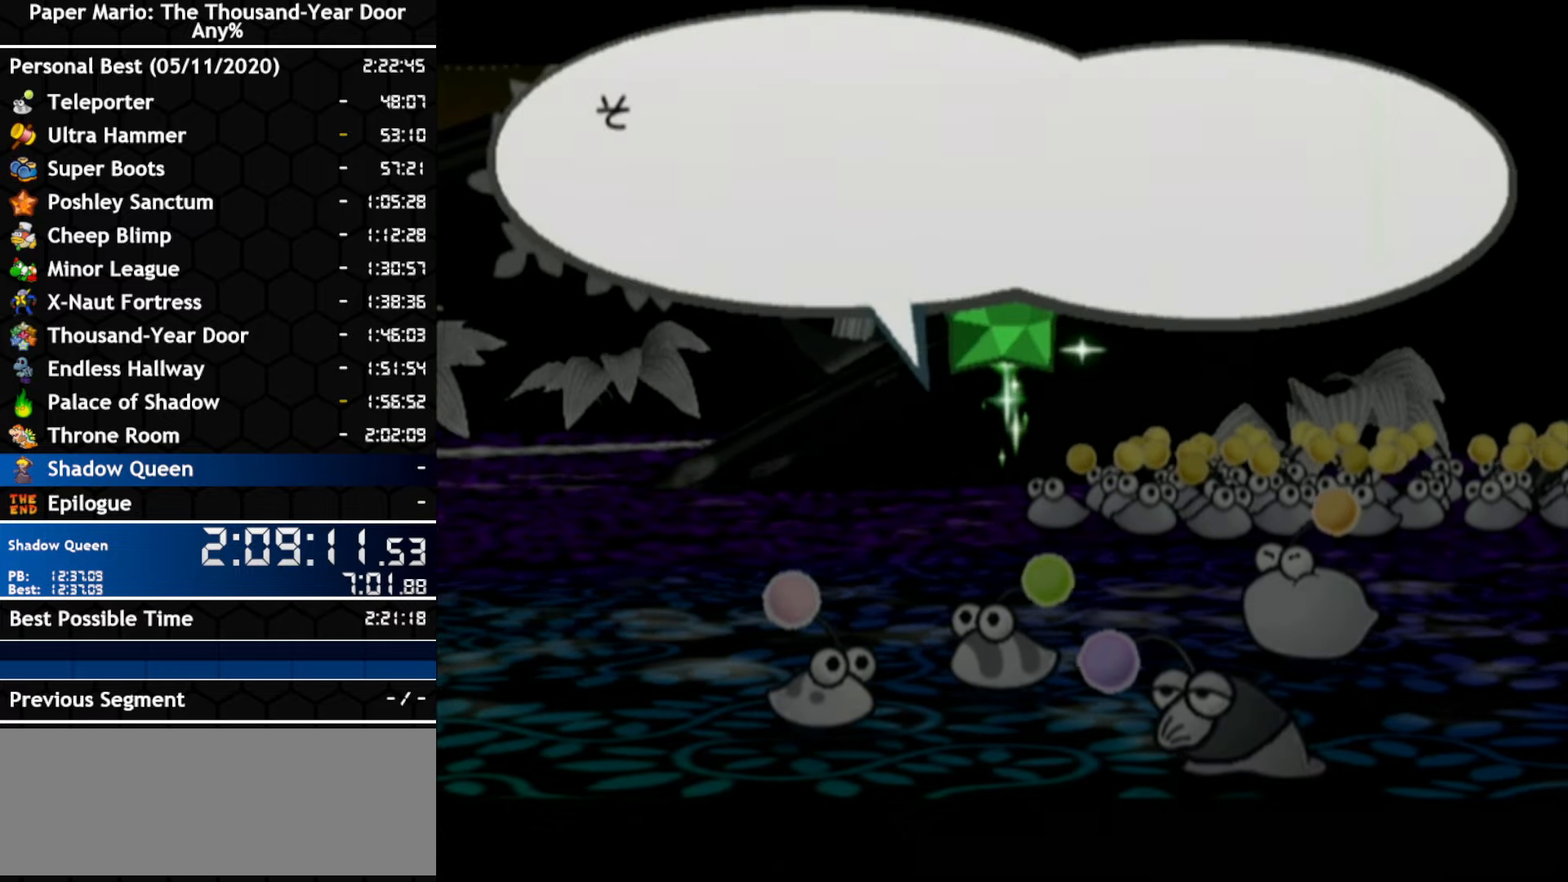
{"buttons": ["A"], "left_stick": "center", "right_stick": "center", "events": [[50, "A", "up"], [100, "A", "down"], [300, "A", "up"], [483, "A", "down"]]}
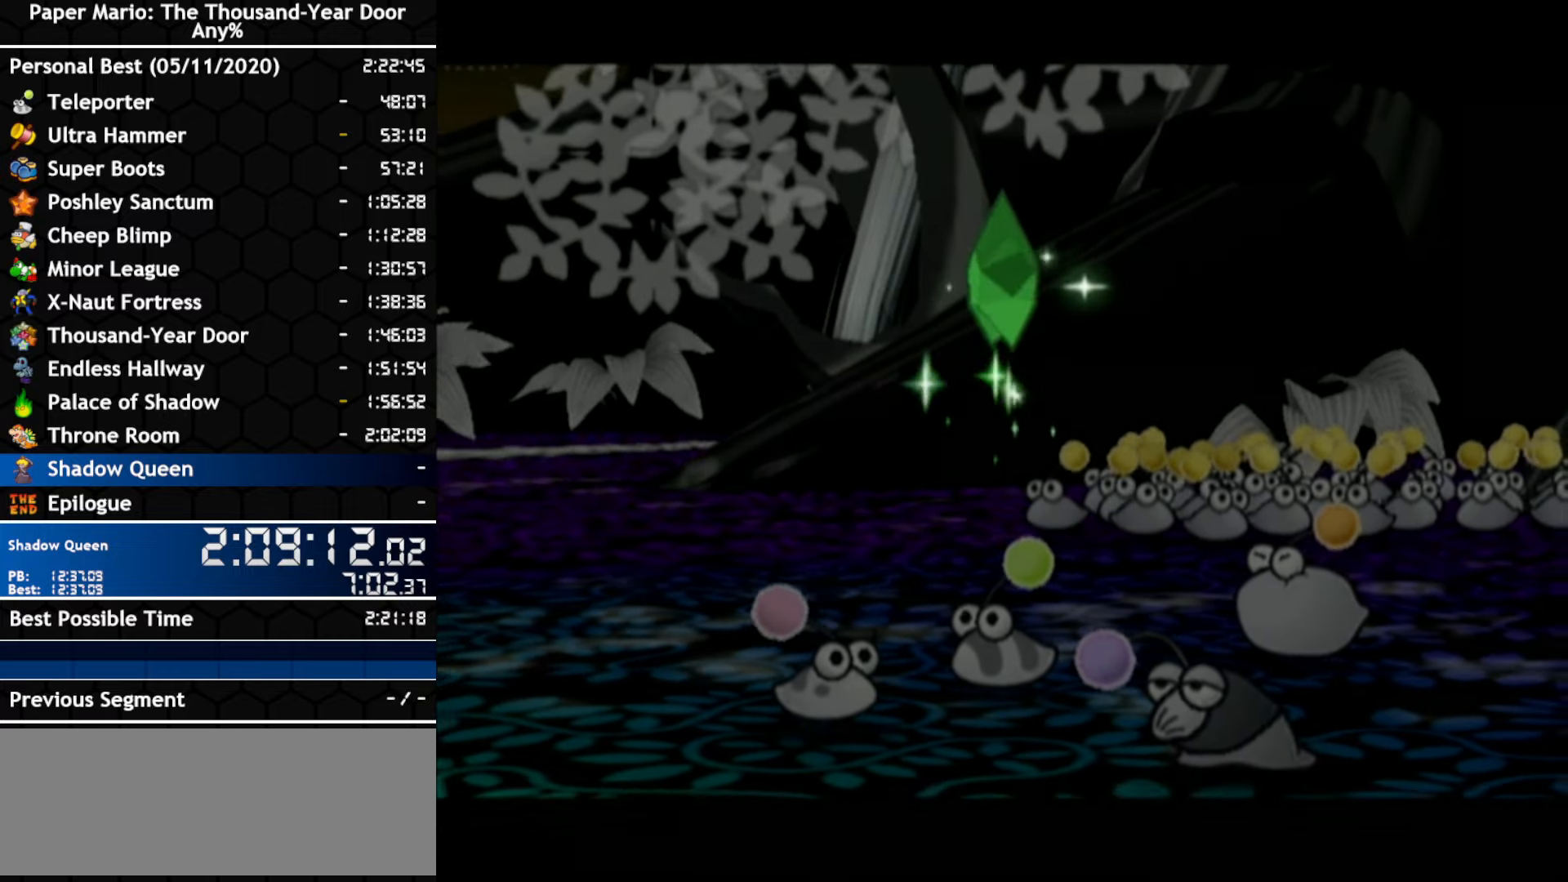
{"buttons": ["A"], "left_stick": "center", "right_stick": "center", "events": [[50, "A", "up"], [200, "A", "down"], [267, "A", "up"], [417, "A", "down"]]}
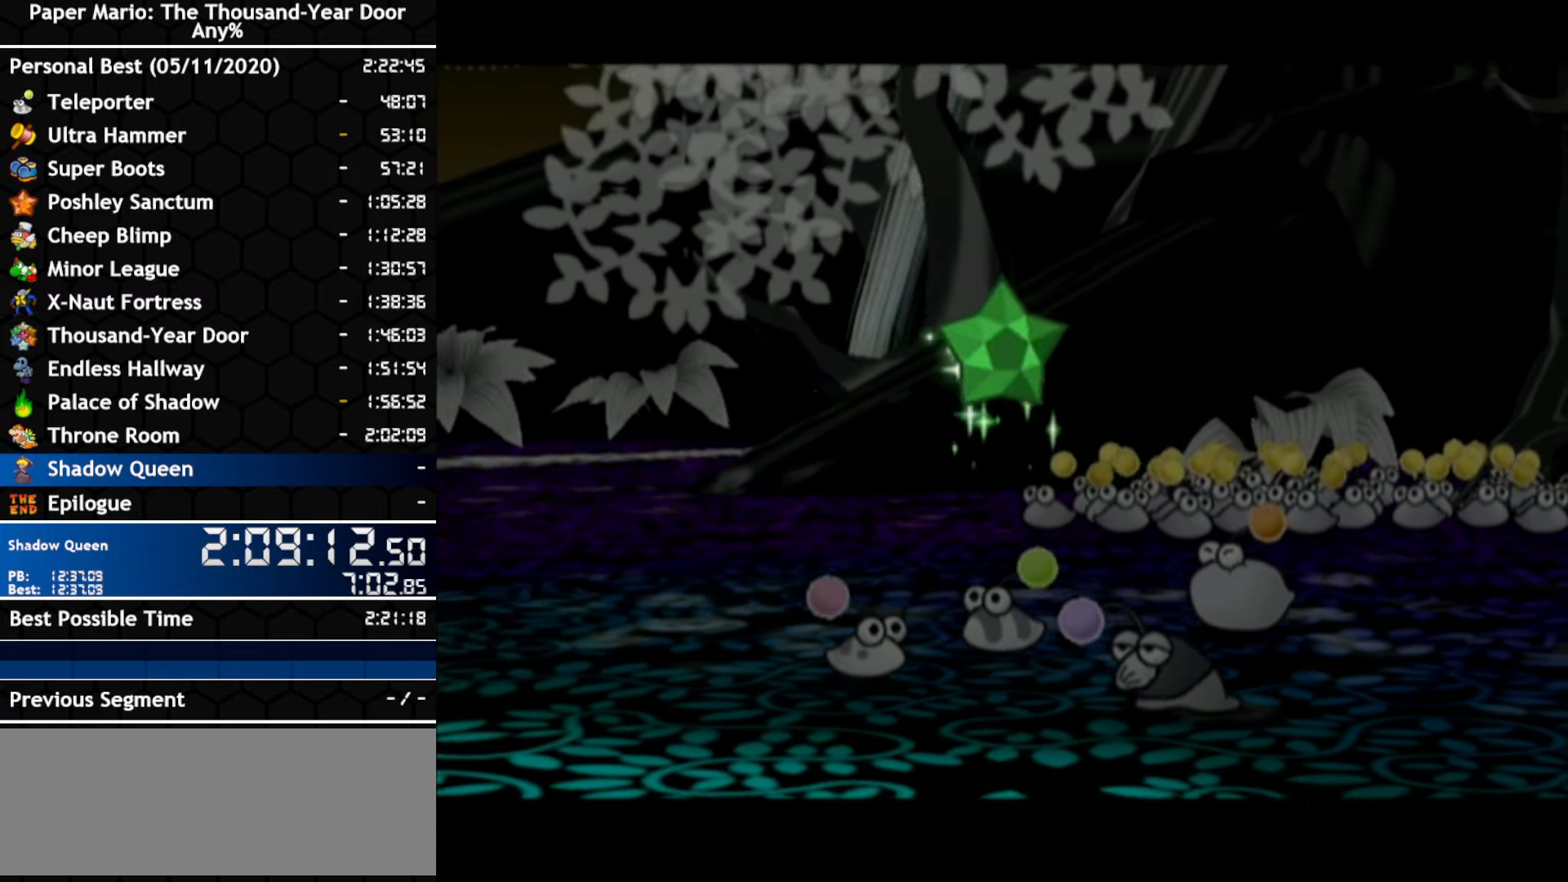
{"buttons": [], "left_stick": "center", "right_stick": "center", "events": [[83, "A", "up"]]}
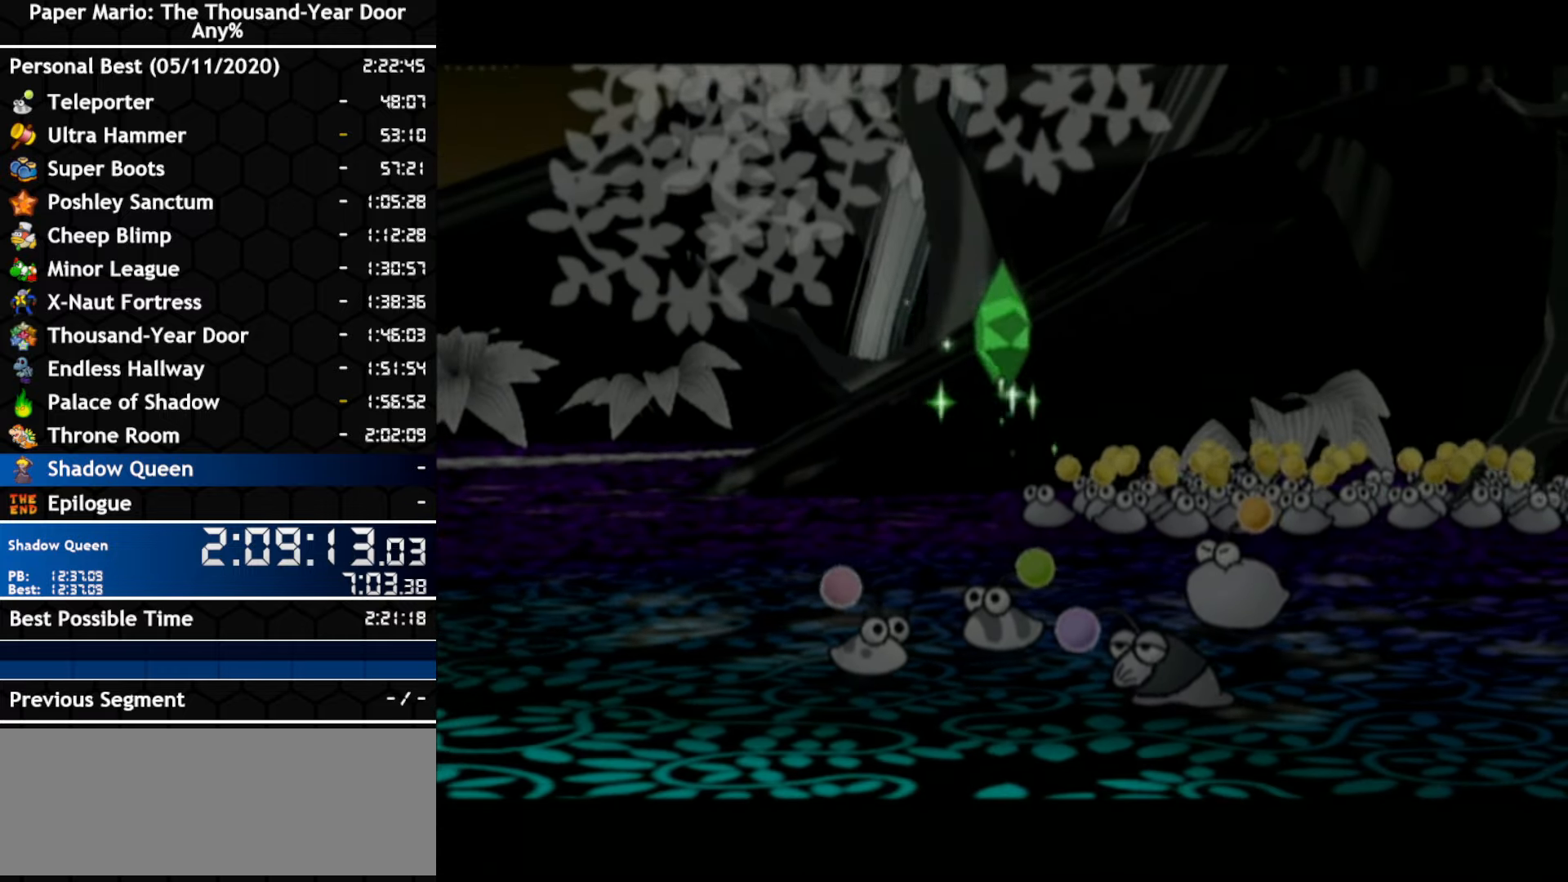
{"buttons": [], "left_stick": "center", "right_stick": "center", "events": [[83, "A", "down"], [367, "A", "up"]]}
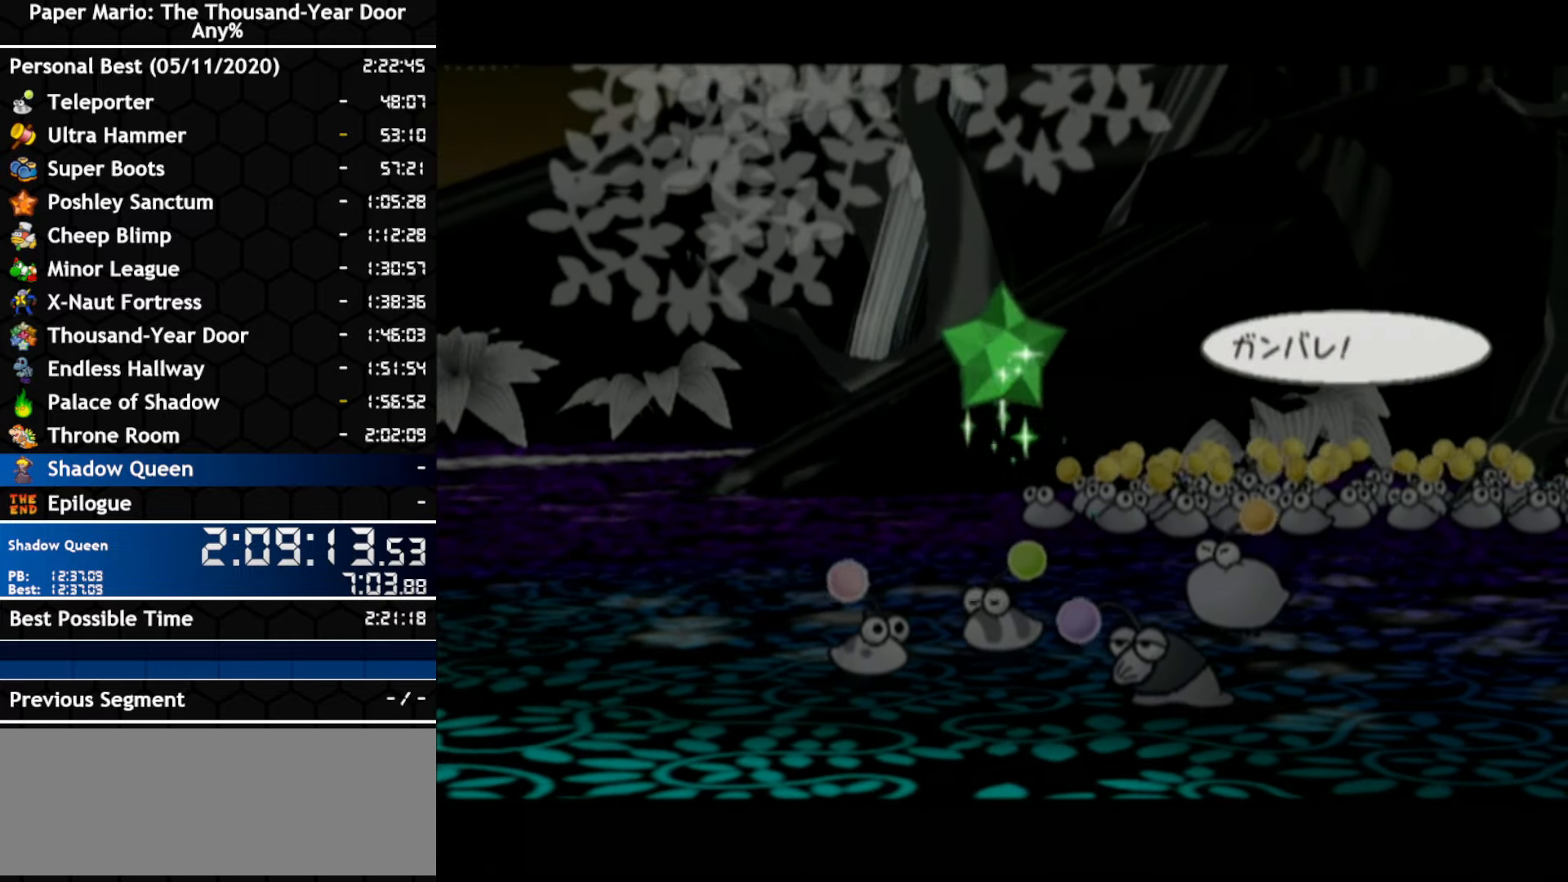
{"buttons": [], "left_stick": "center", "right_stick": "center", "events": [[133, "A", "down"], [350, "A", "up"], [417, "A", "down"], [483, "A", "up"]]}